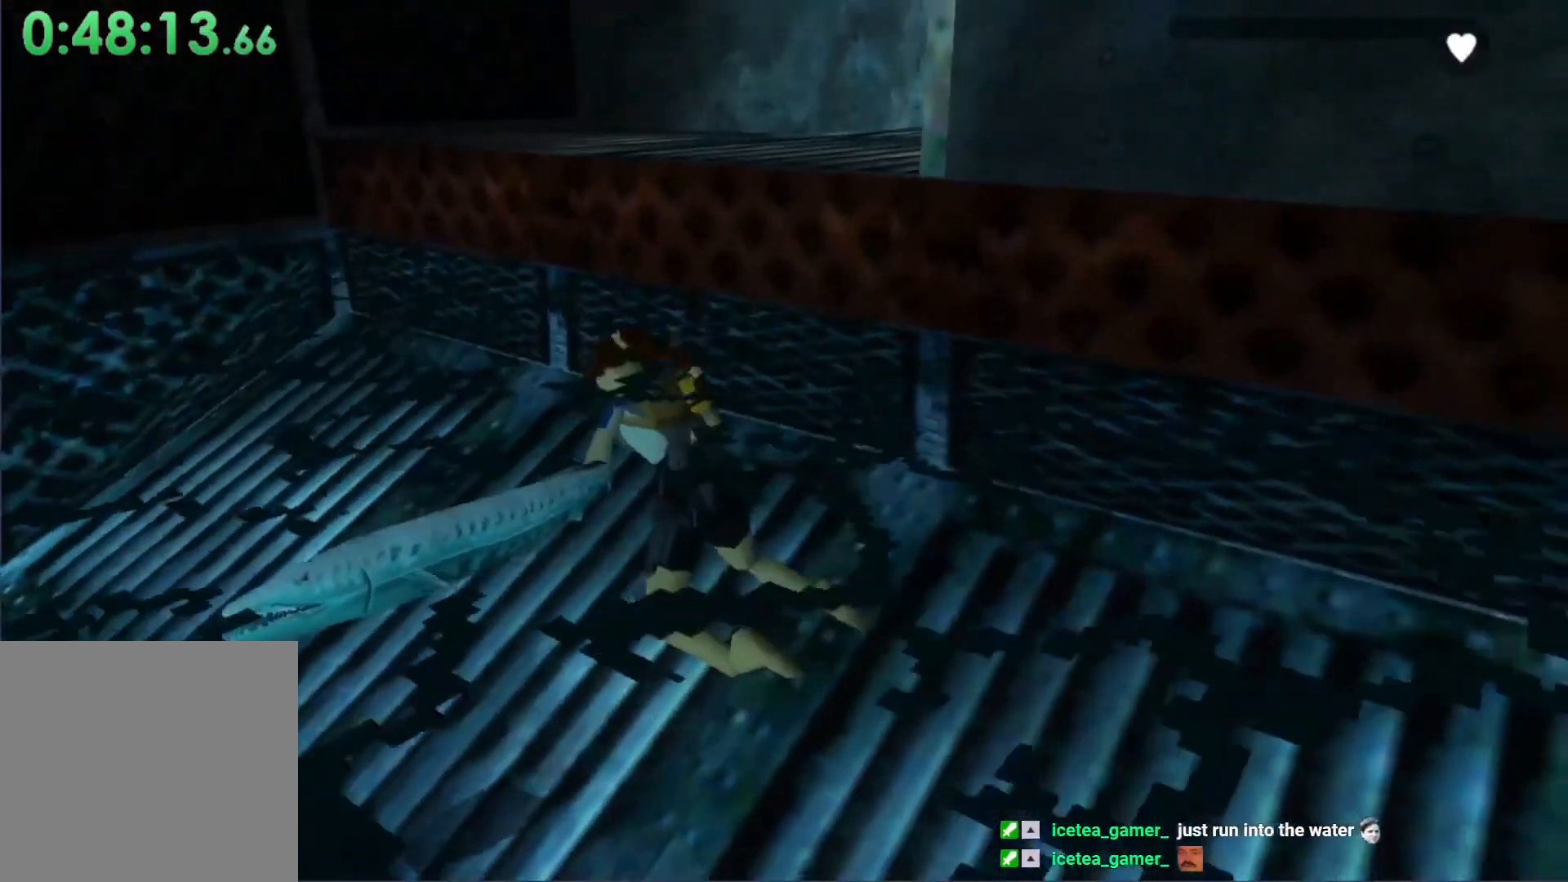
Gameplay with a controller (Xbox layout); each line is a JSON object with the inputs held at the frame after it. "events" lists button and stick changes between this image and that frame as [ms after this image, input, new state], when the widget could be followed in between. Not read: right_stick.
{"buttons": [], "left_stick": "center", "events": []}
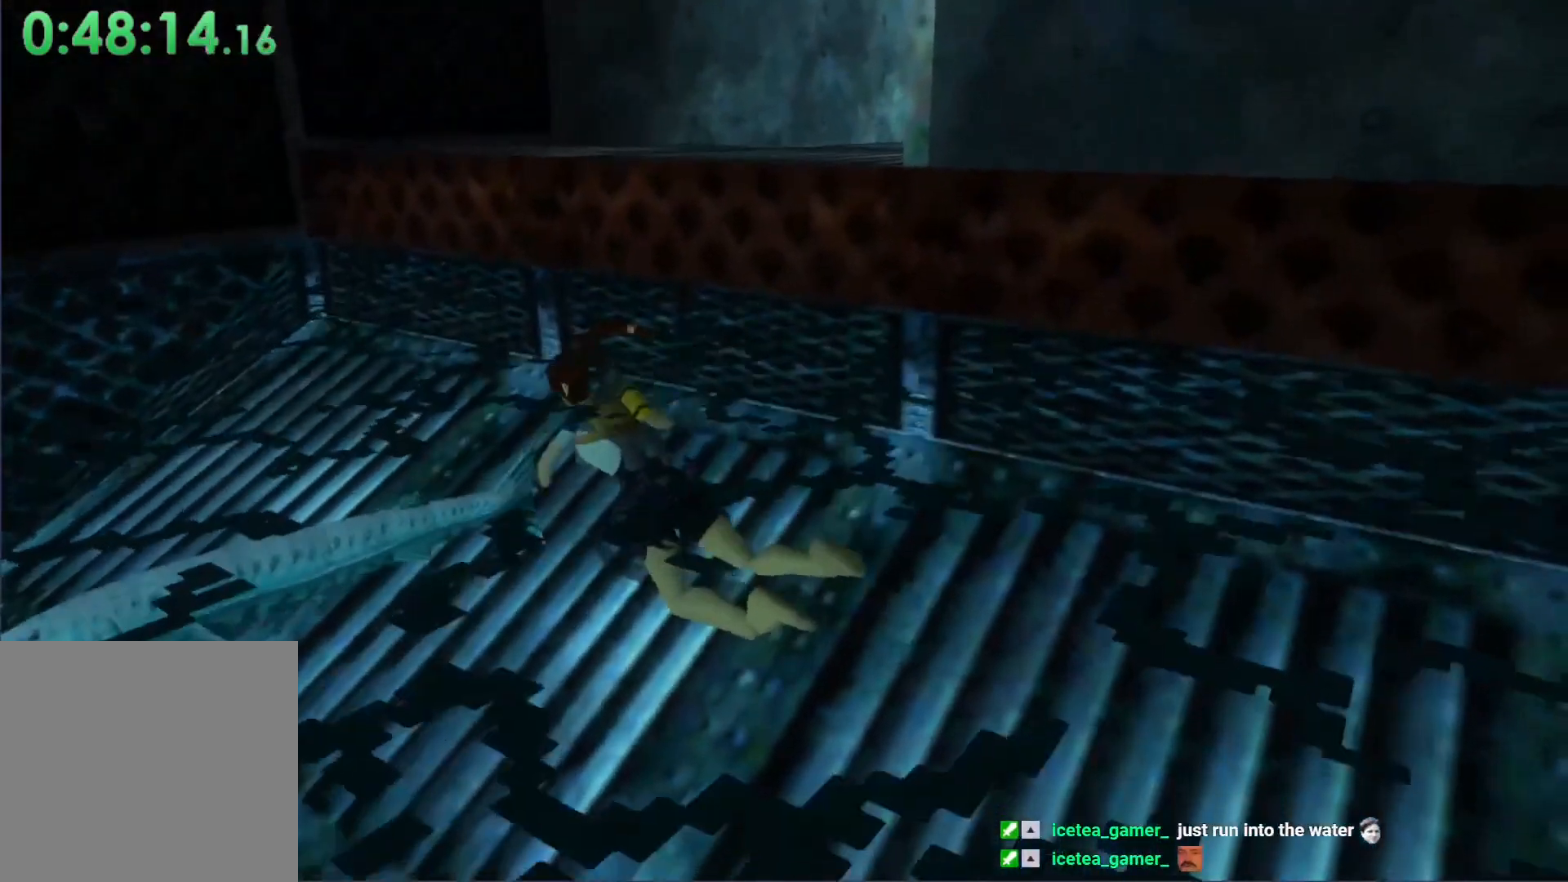
{"buttons": ["DPAD_UP", "DPAD_LEFT"], "left_stick": "center", "events": [[400, "DPAD_UP", "down"], [467, "DPAD_LEFT", "down"]]}
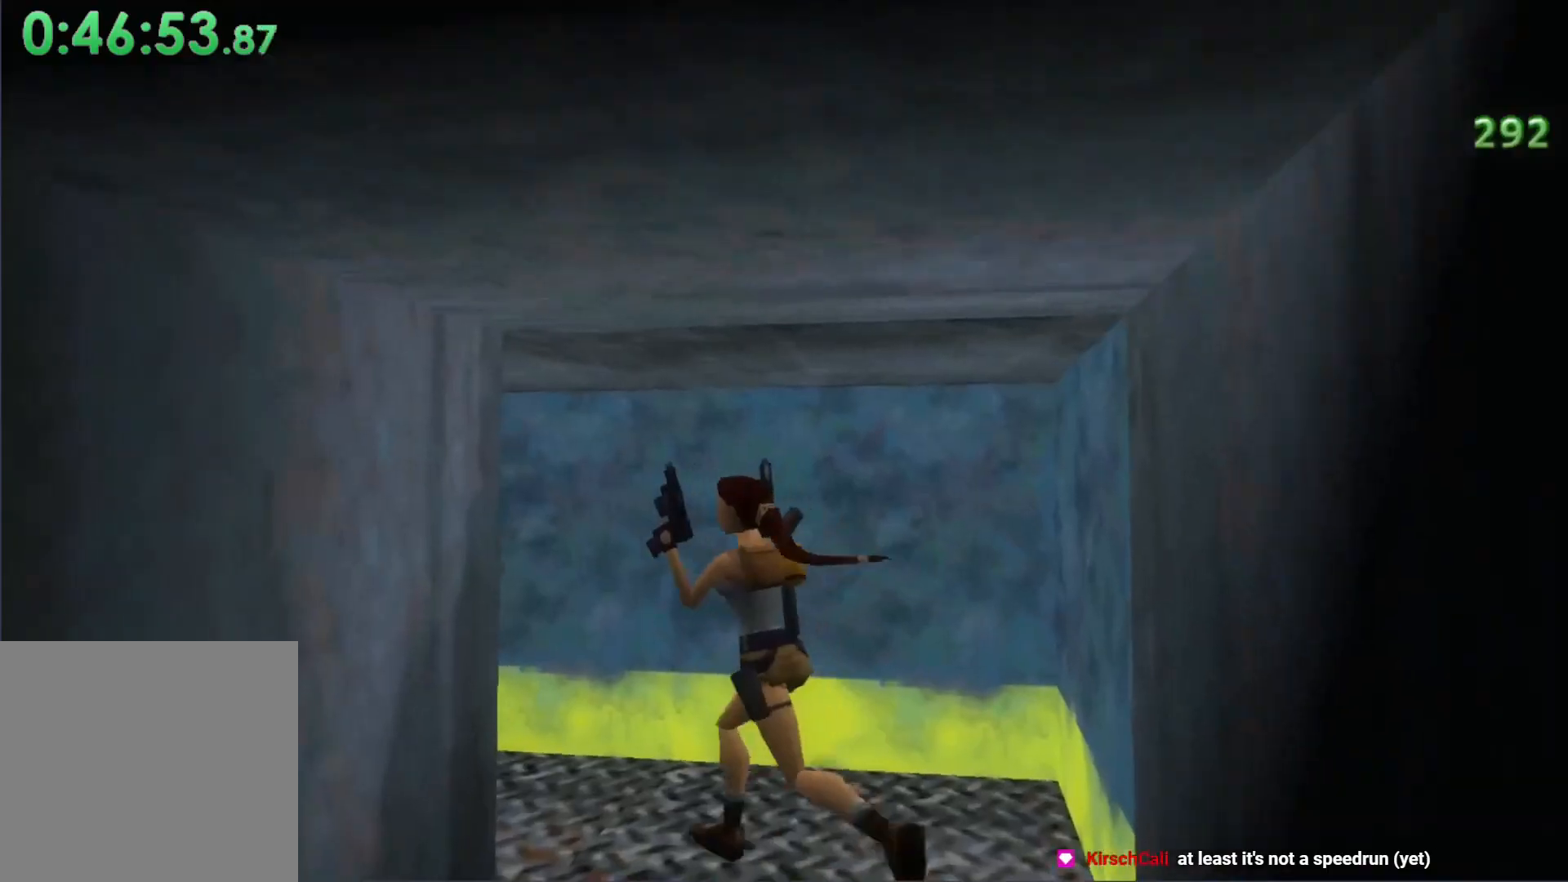
{"buttons": ["X", "DPAD_UP"], "left_stick": "center", "events": [[67, "DPAD_LEFT", "up"], [100, "X", "down"], [367, "DPAD_LEFT", "down"], [500, "DPAD_LEFT", "up"]]}
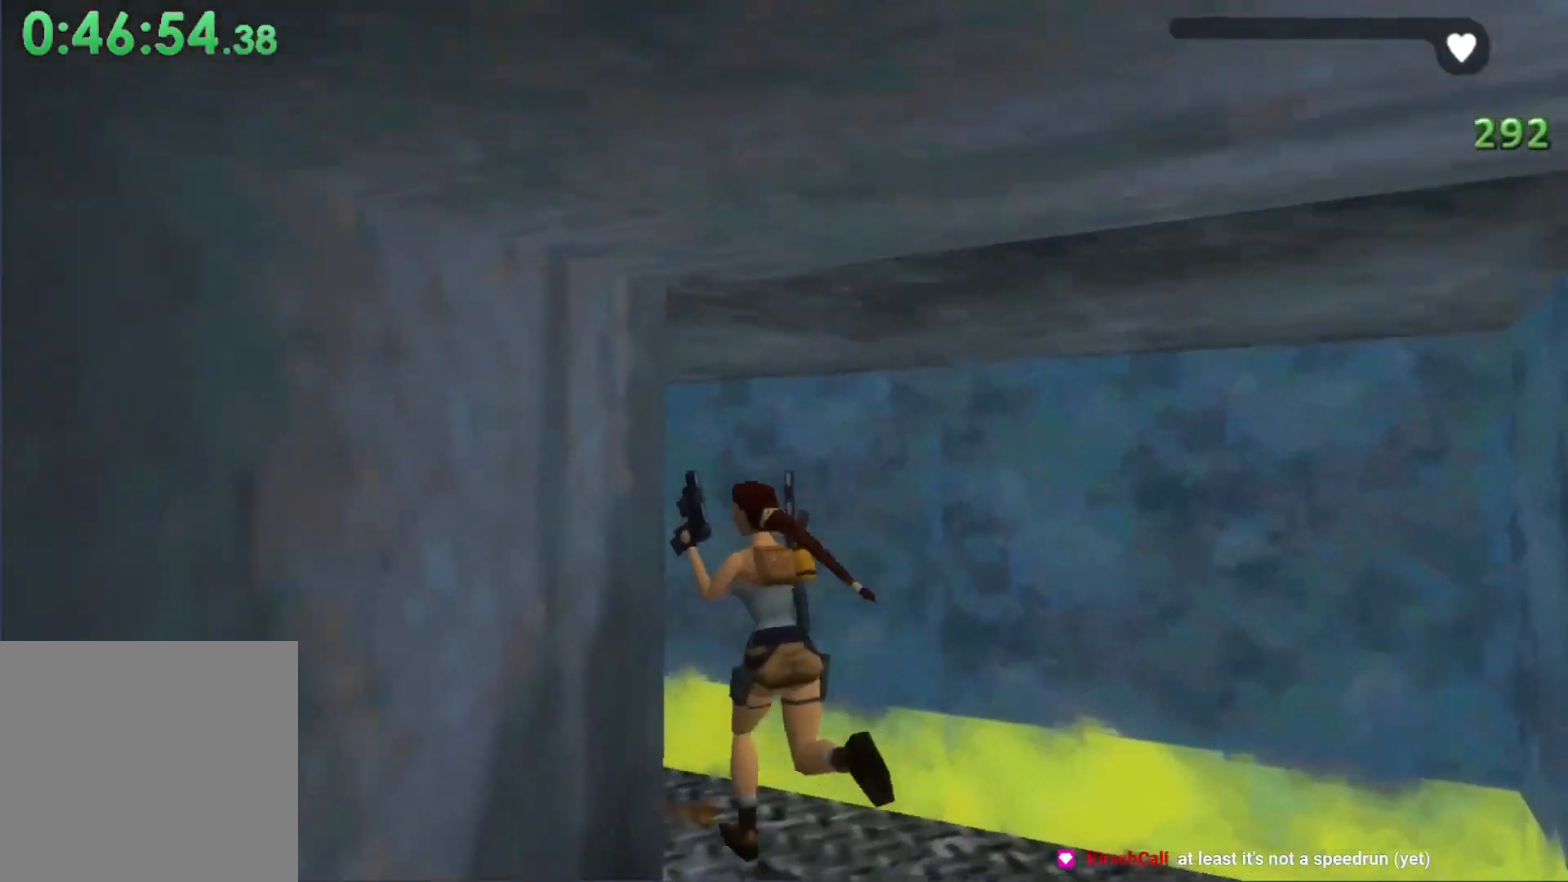
{"buttons": ["DPAD_UP", "DPAD_LEFT"], "left_stick": "center", "events": [[300, "X", "up"], [400, "DPAD_LEFT", "down"]]}
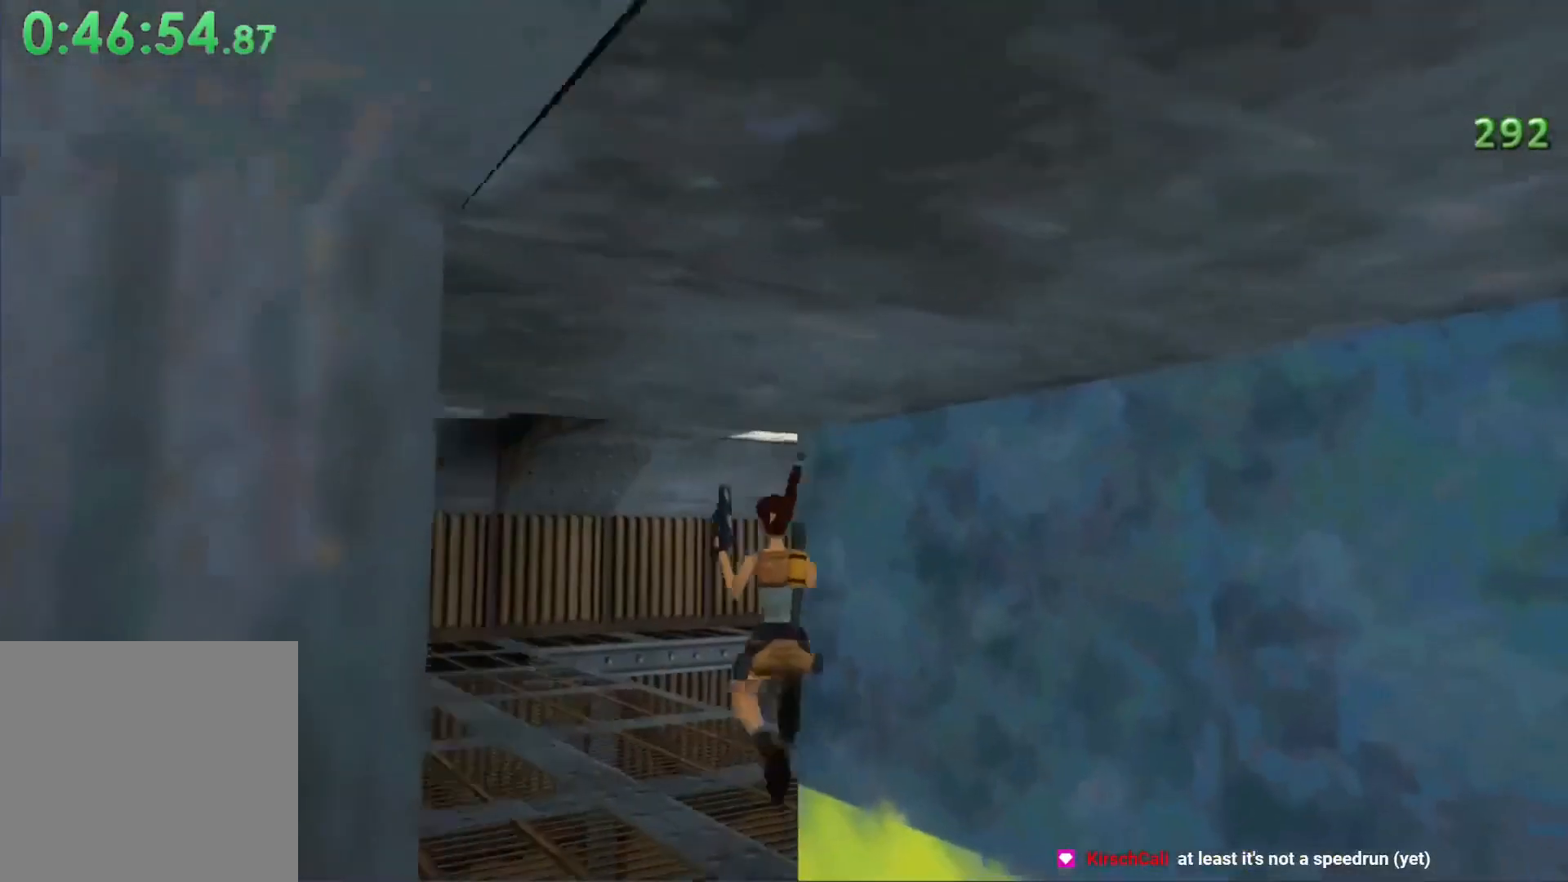
{"buttons": ["R1", "R2", "DPAD_UP", "DPAD_RIGHT"], "left_stick": "center", "events": [[33, "DPAD_LEFT", "up"], [367, "R1", "down"], [467, "DPAD_RIGHT", "down"], [500, "R2", "down"]]}
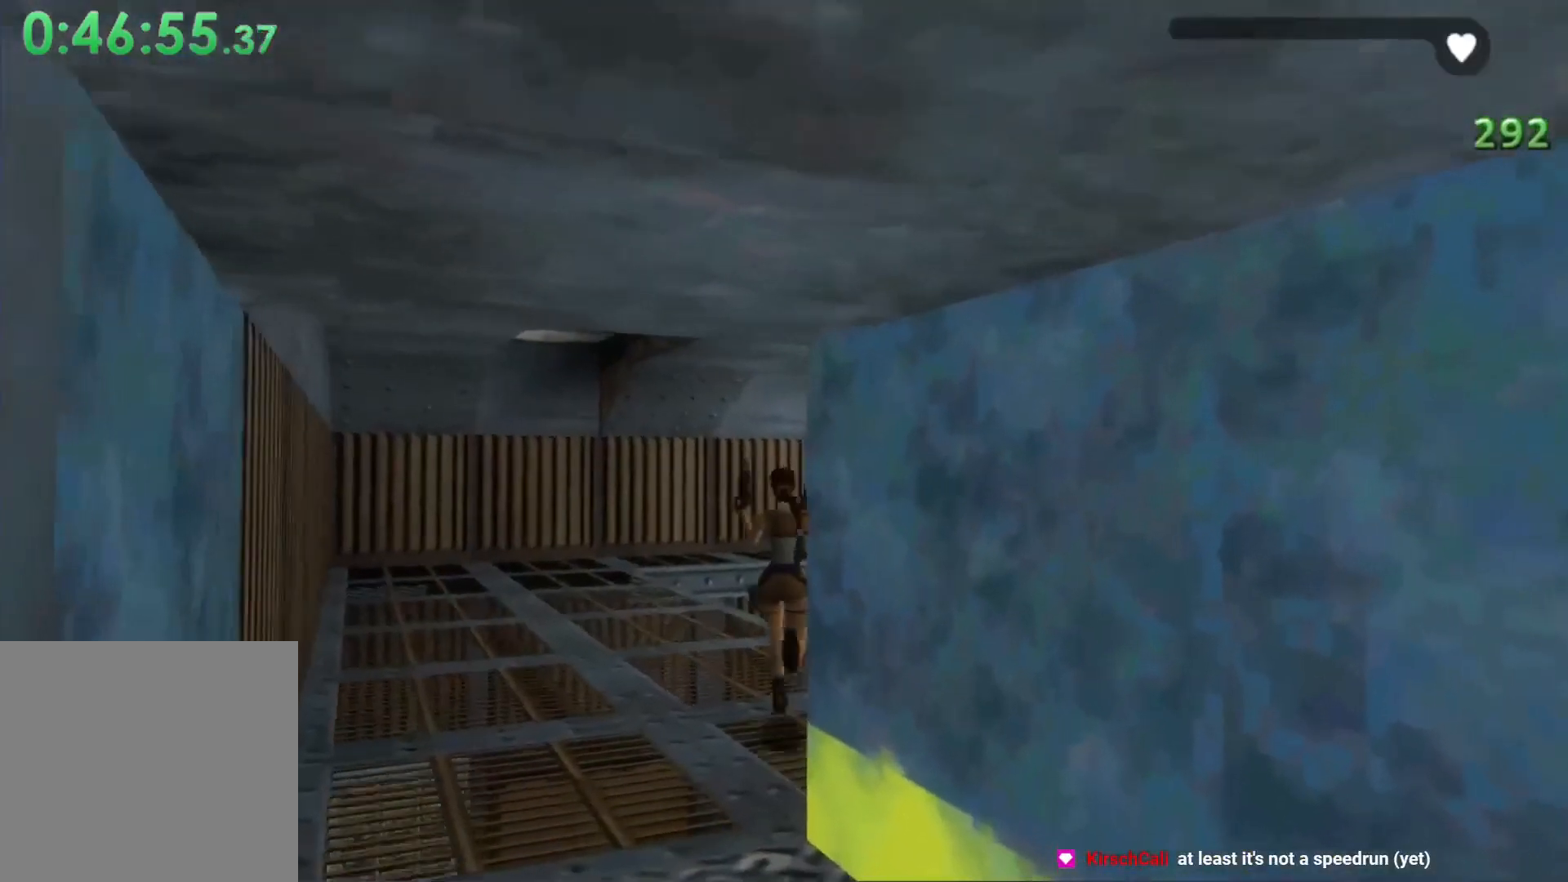
{"buttons": ["R1", "DPAD_UP", "DPAD_RIGHT"], "left_stick": "center", "events": [[100, "R2", "up"]]}
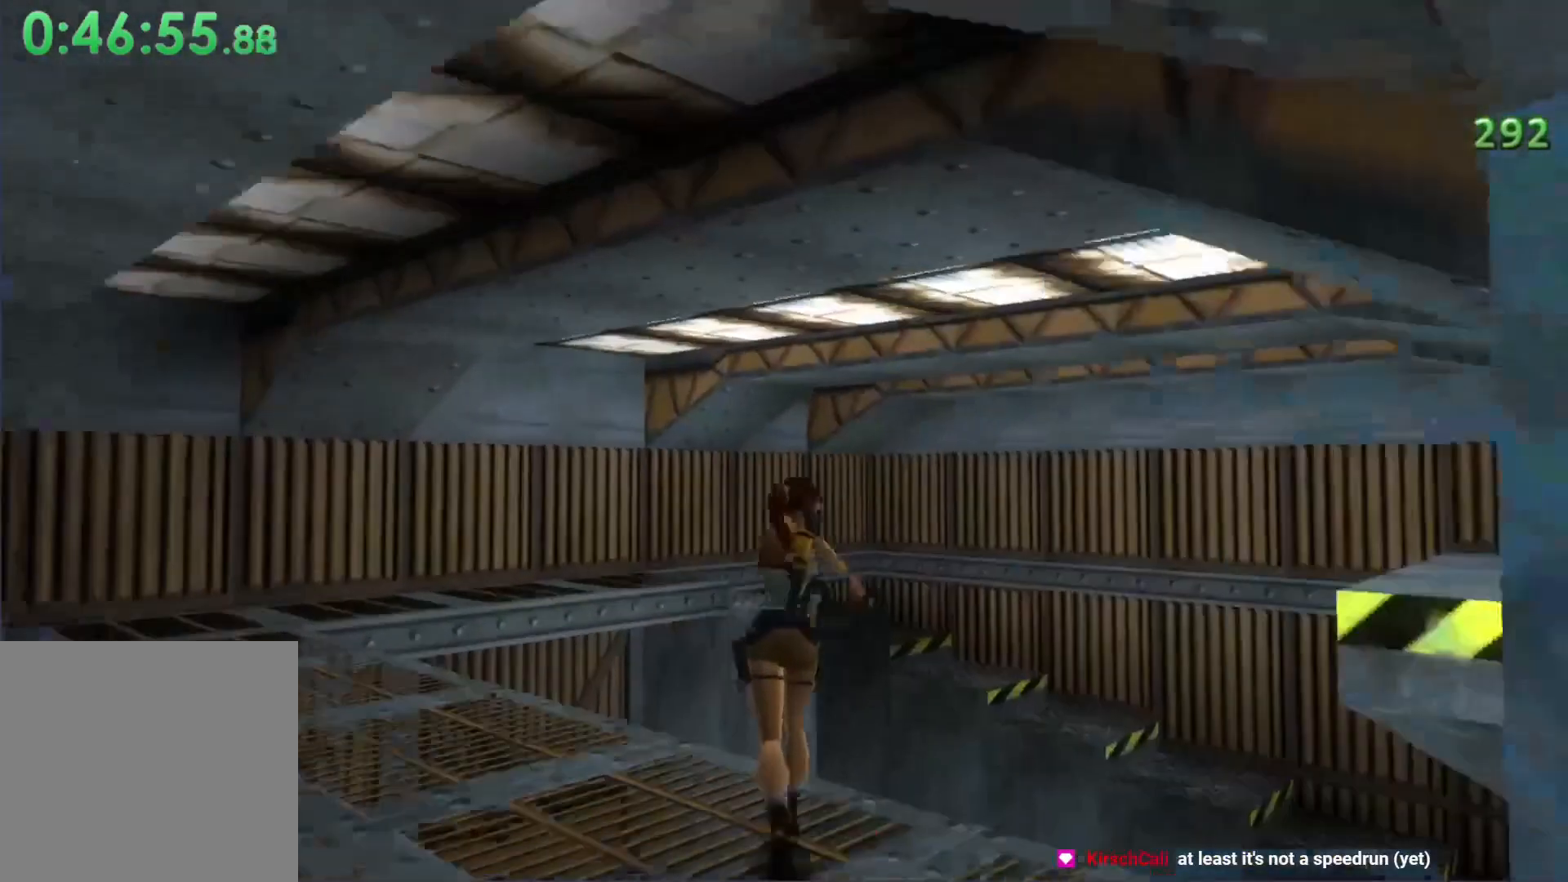
{"buttons": ["A", "R1", "DPAD_UP"], "left_stick": "center", "events": [[167, "A", "down"], [300, "DPAD_RIGHT", "up"]]}
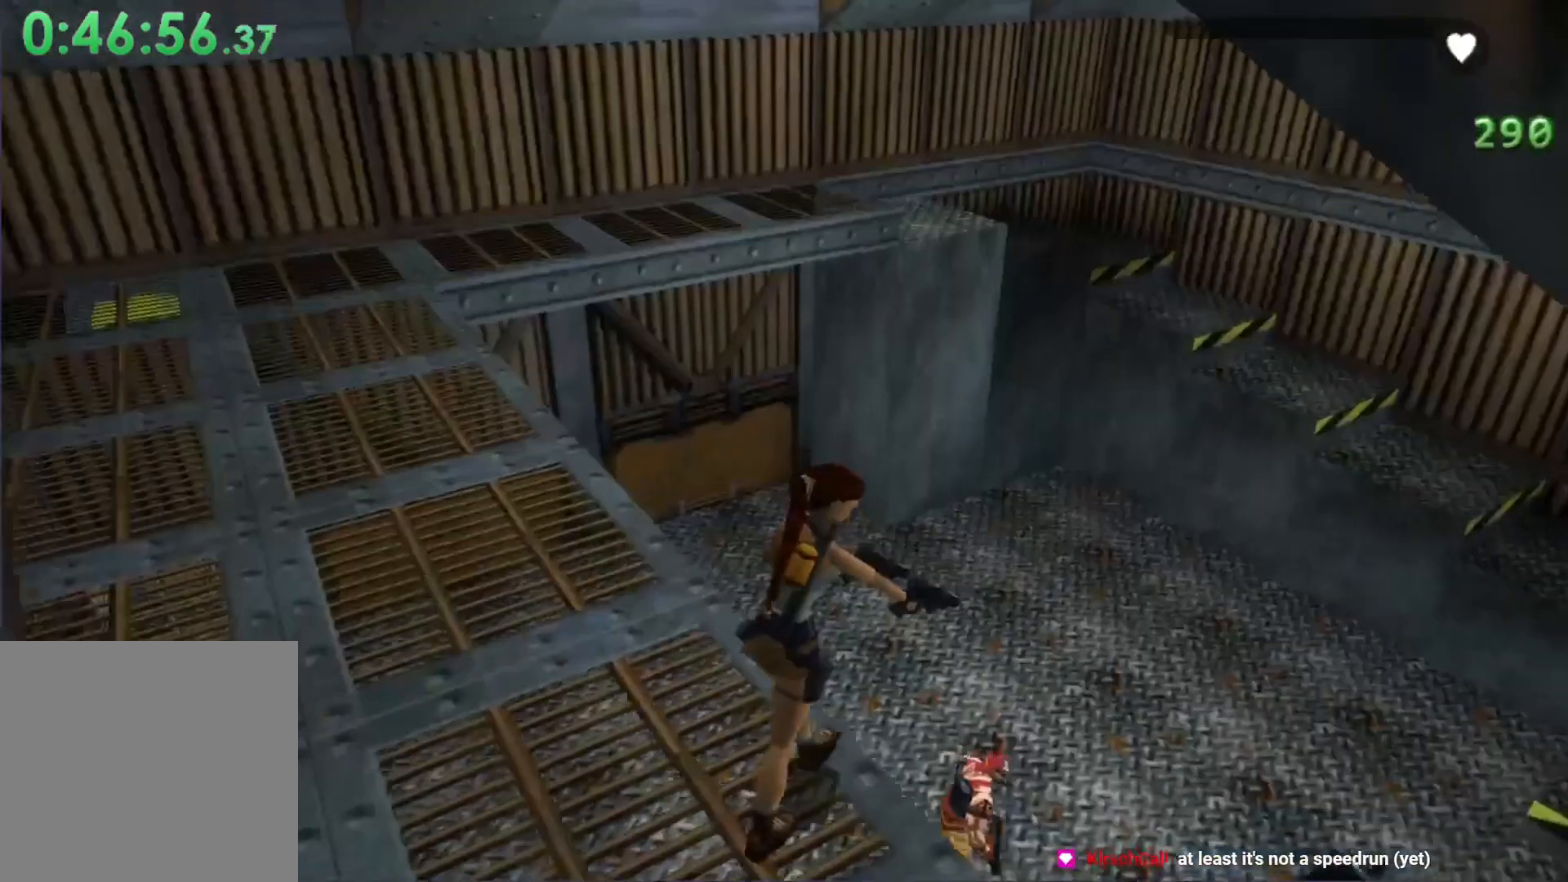
{"buttons": ["A"], "left_stick": "center", "events": [[300, "DPAD_UP", "up"], [400, "R1", "up"]]}
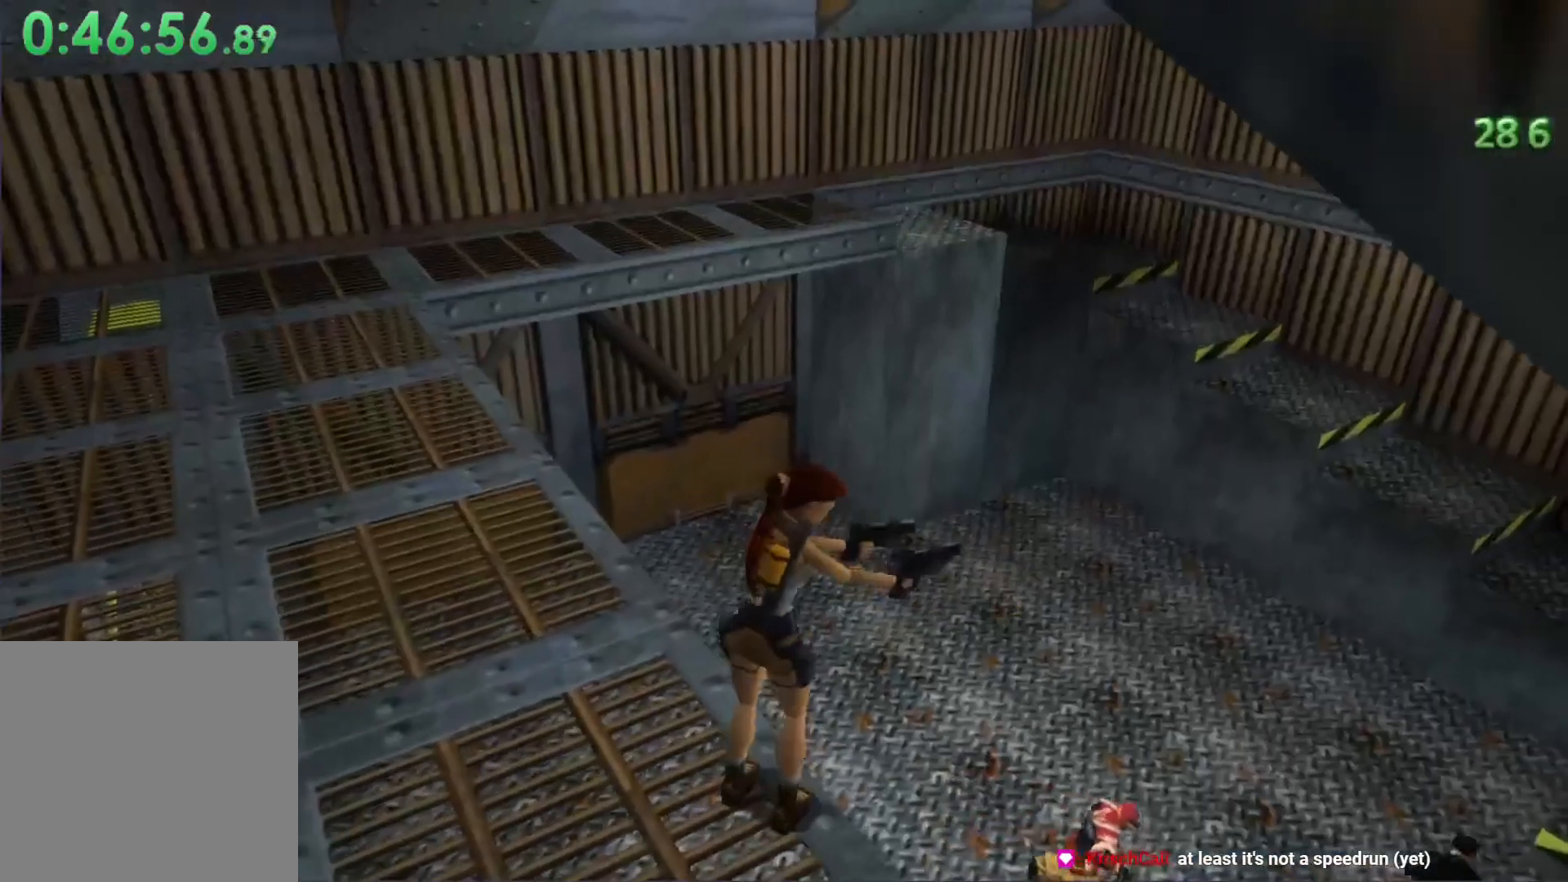
{"buttons": ["A", "DPAD_RIGHT"], "left_stick": "center", "events": [[333, "DPAD_RIGHT", "down"]]}
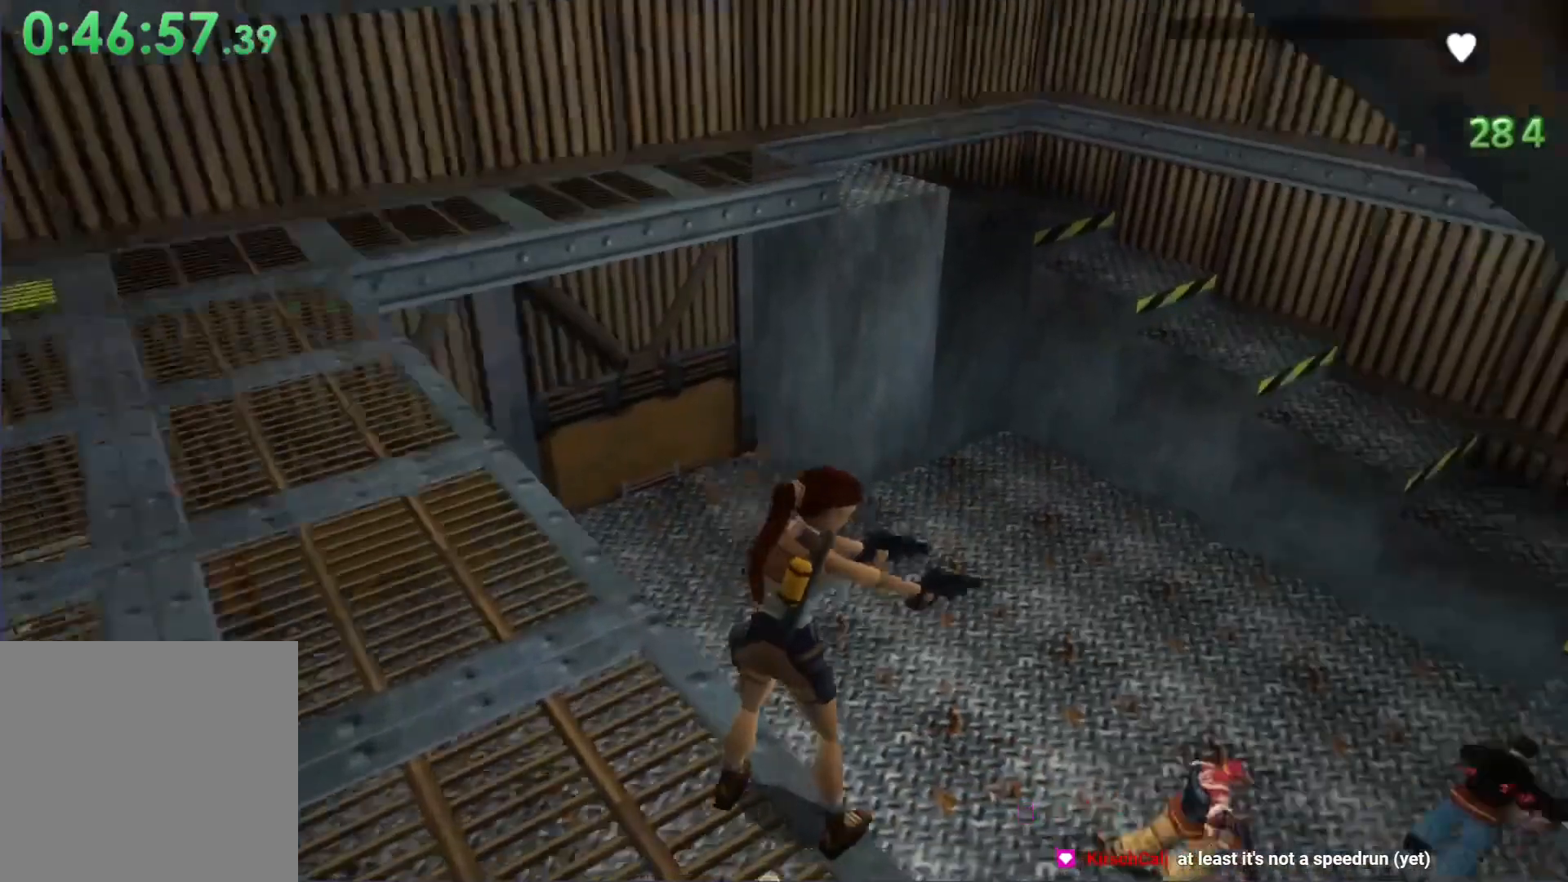
{"buttons": ["A", "L1"], "left_stick": "center", "events": [[33, "DPAD_RIGHT", "up"], [100, "L1", "down"]]}
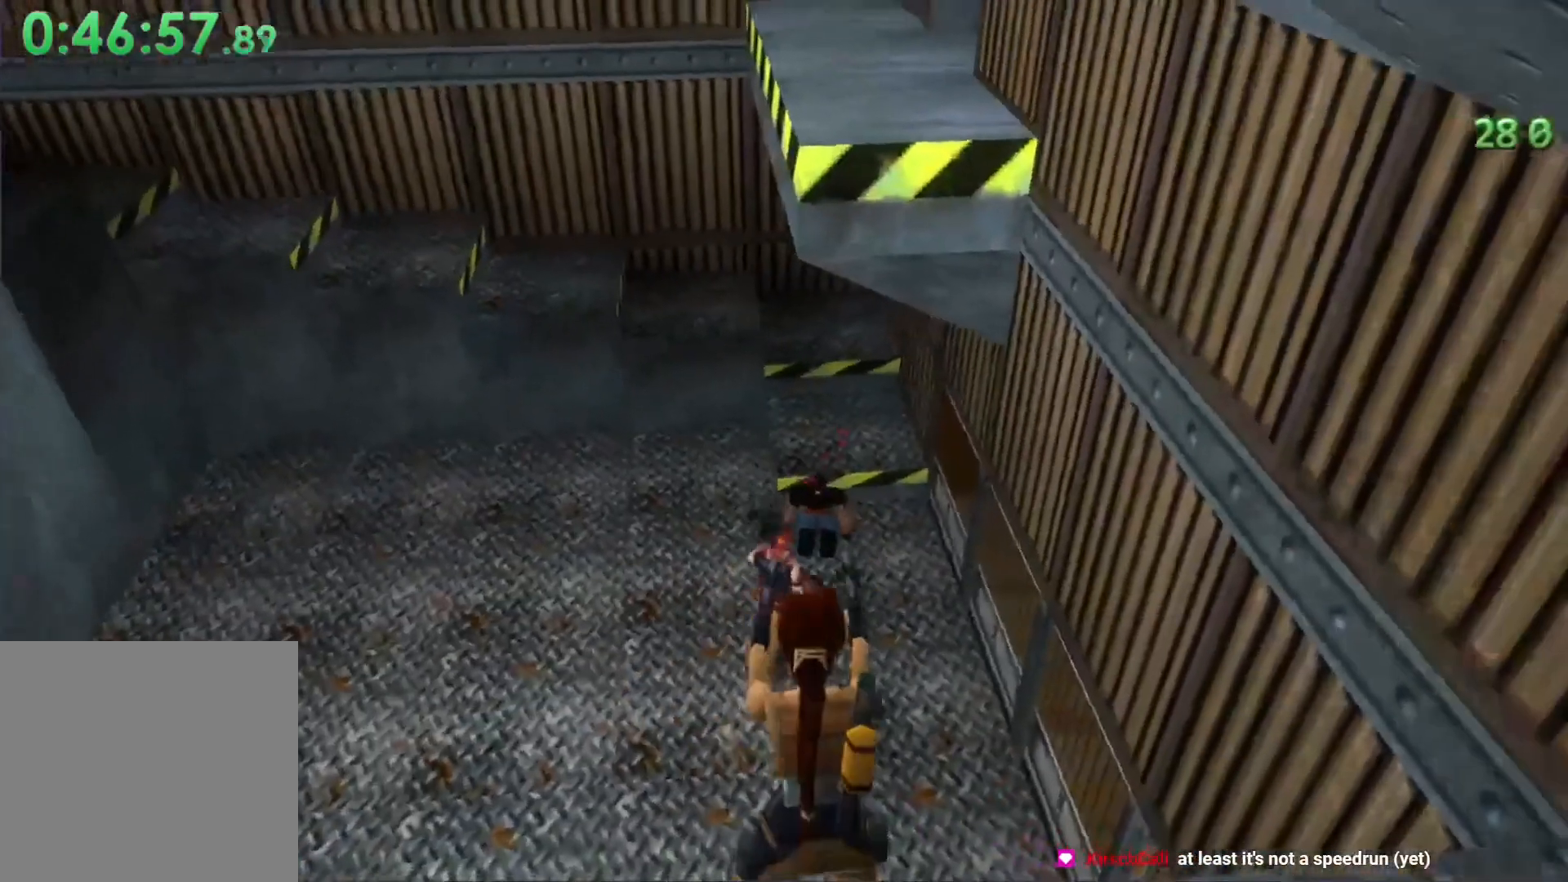
{"buttons": ["A", "L1"], "left_stick": "center", "events": [[67, "A", "up"], [167, "A", "down"]]}
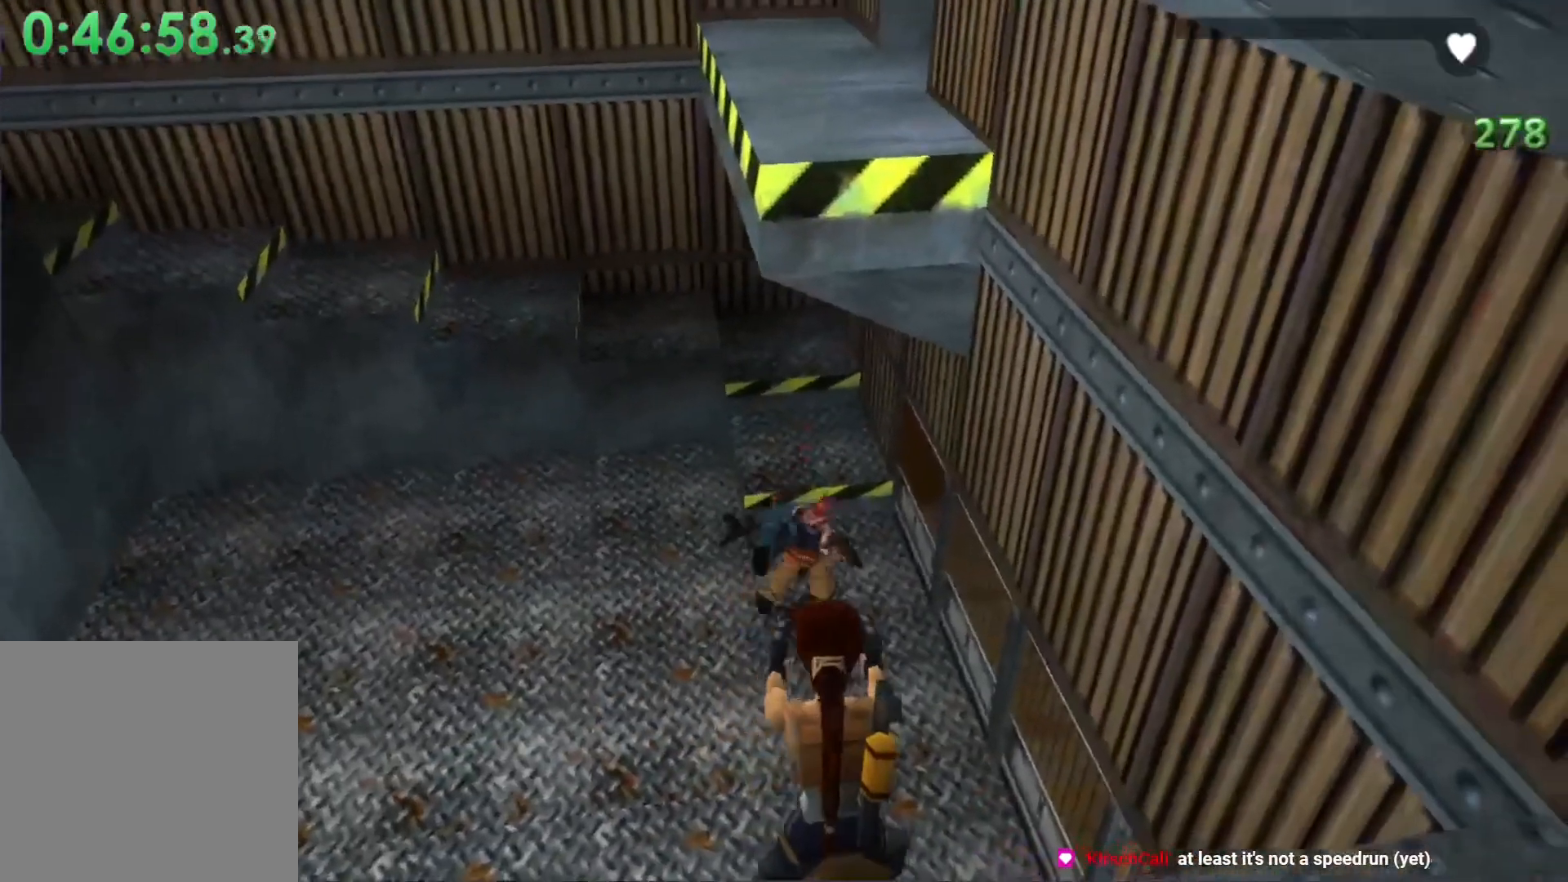
{"buttons": ["A", "L1"], "left_stick": "center", "events": []}
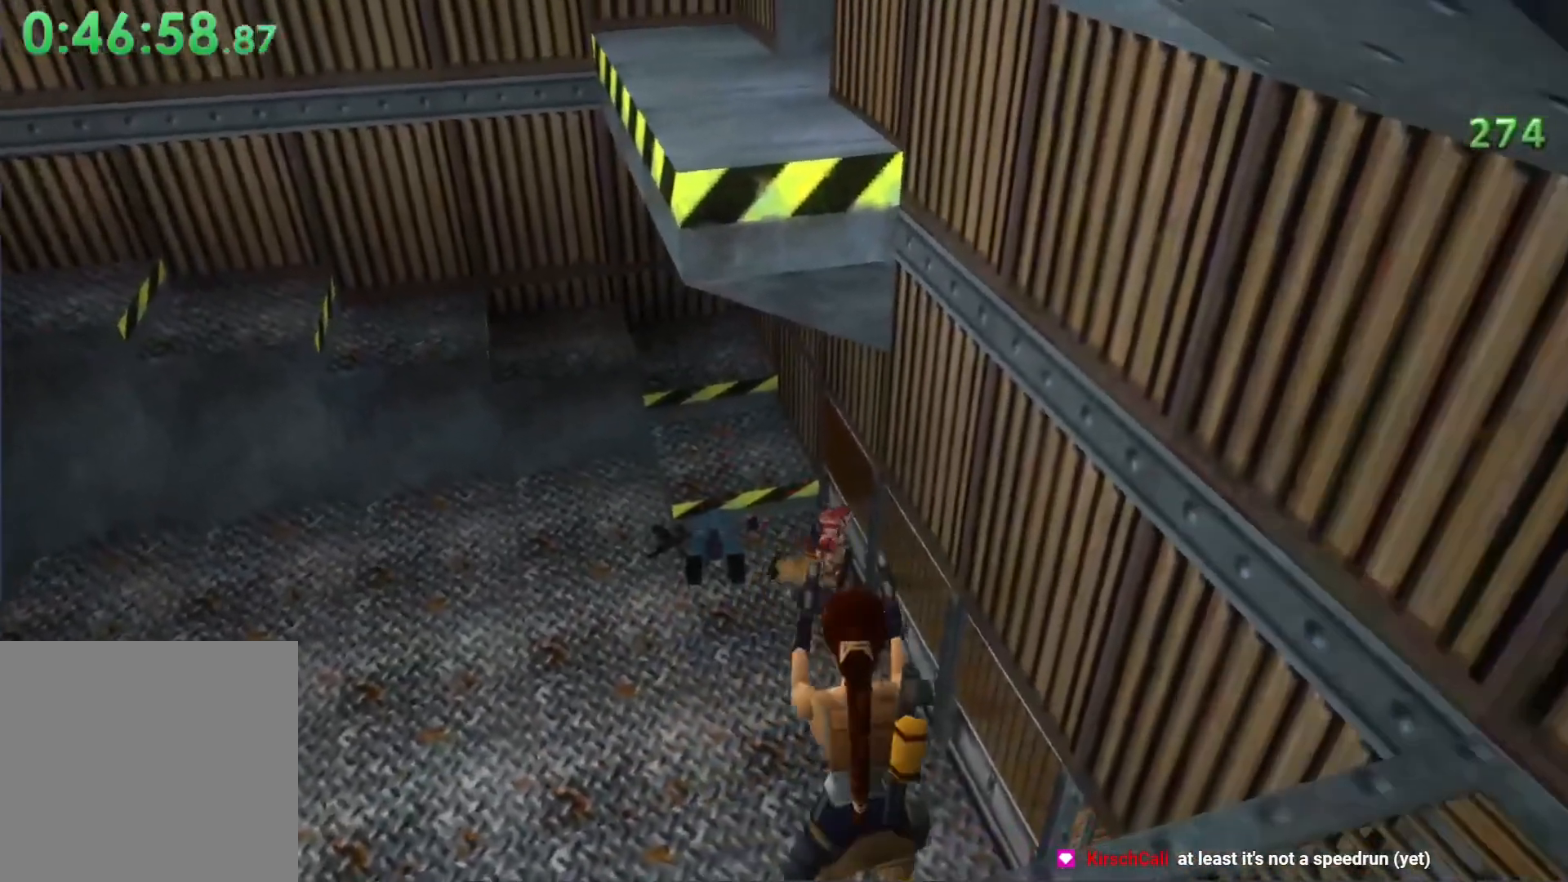
{"buttons": ["A", "L1"], "left_stick": "center", "events": []}
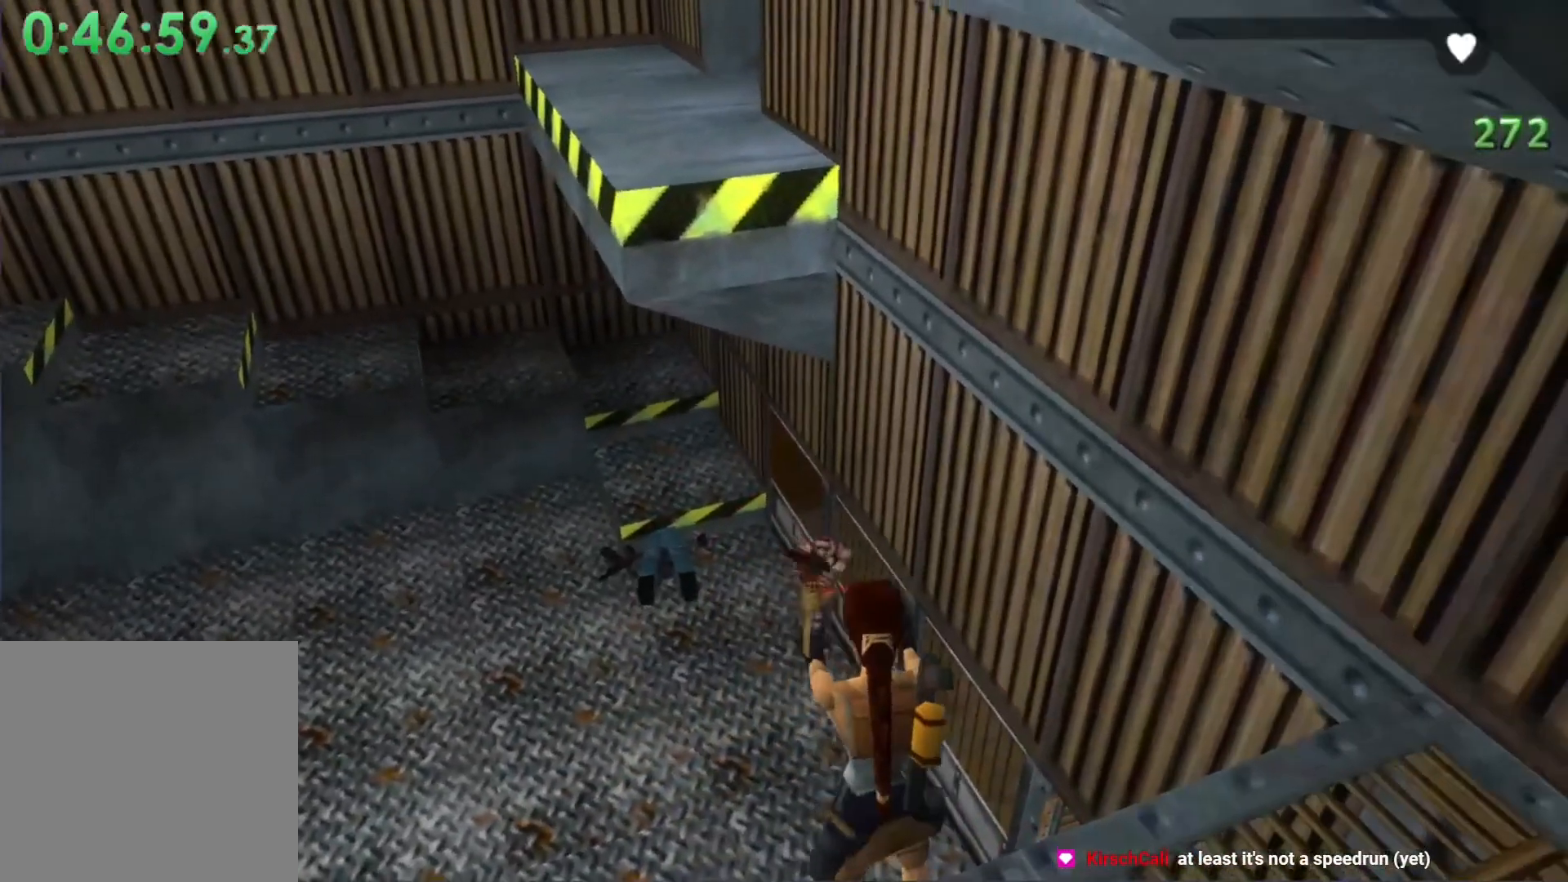
{"buttons": ["A", "L1"], "left_stick": "center", "events": []}
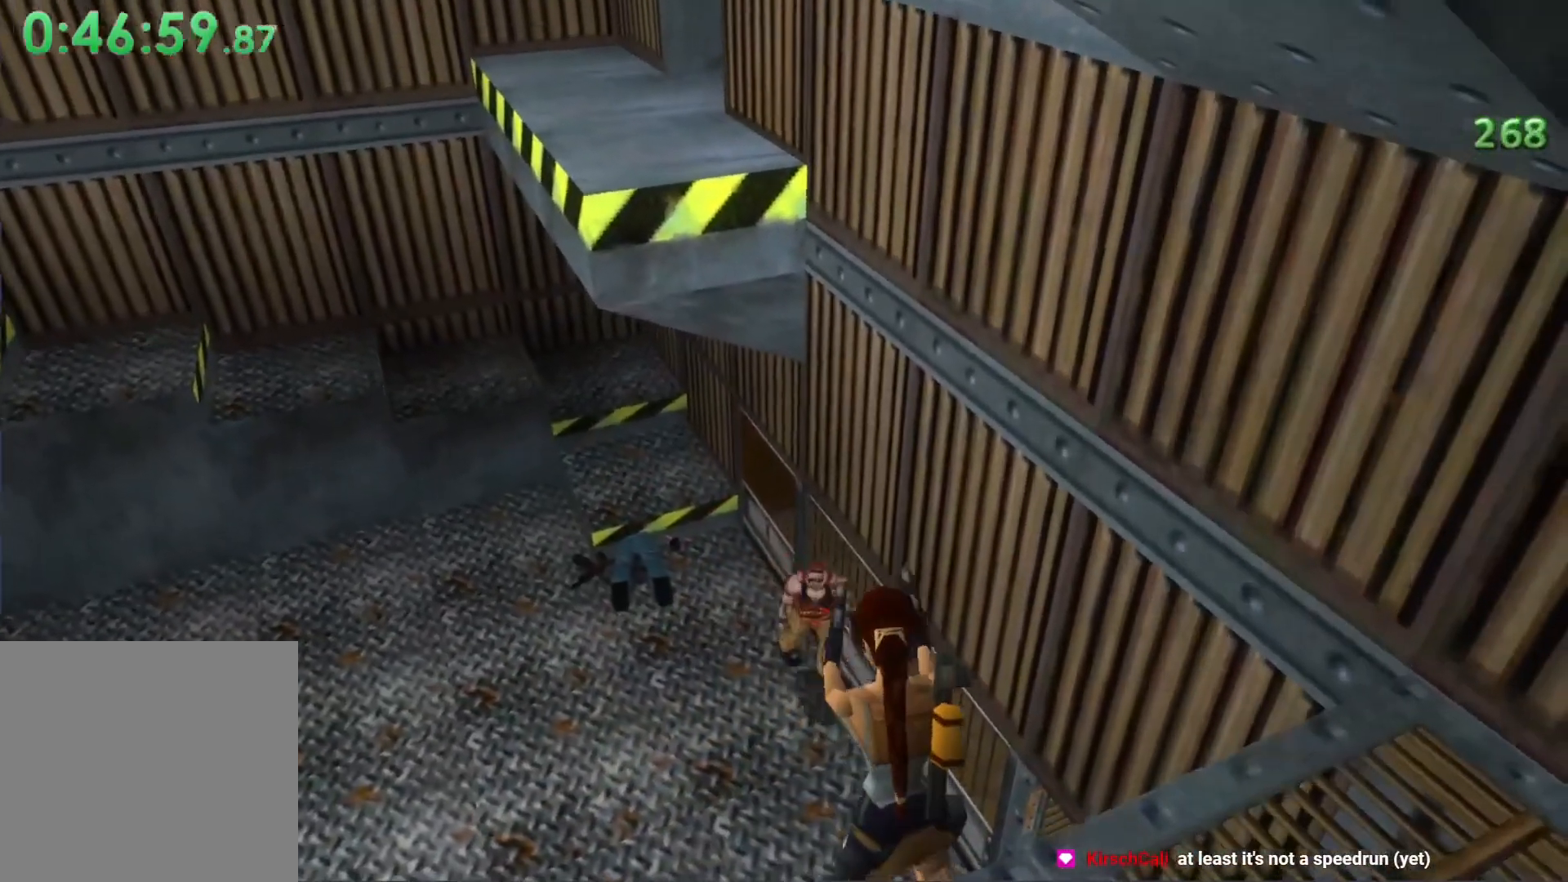
{"buttons": ["A", "L1"], "left_stick": "center", "events": []}
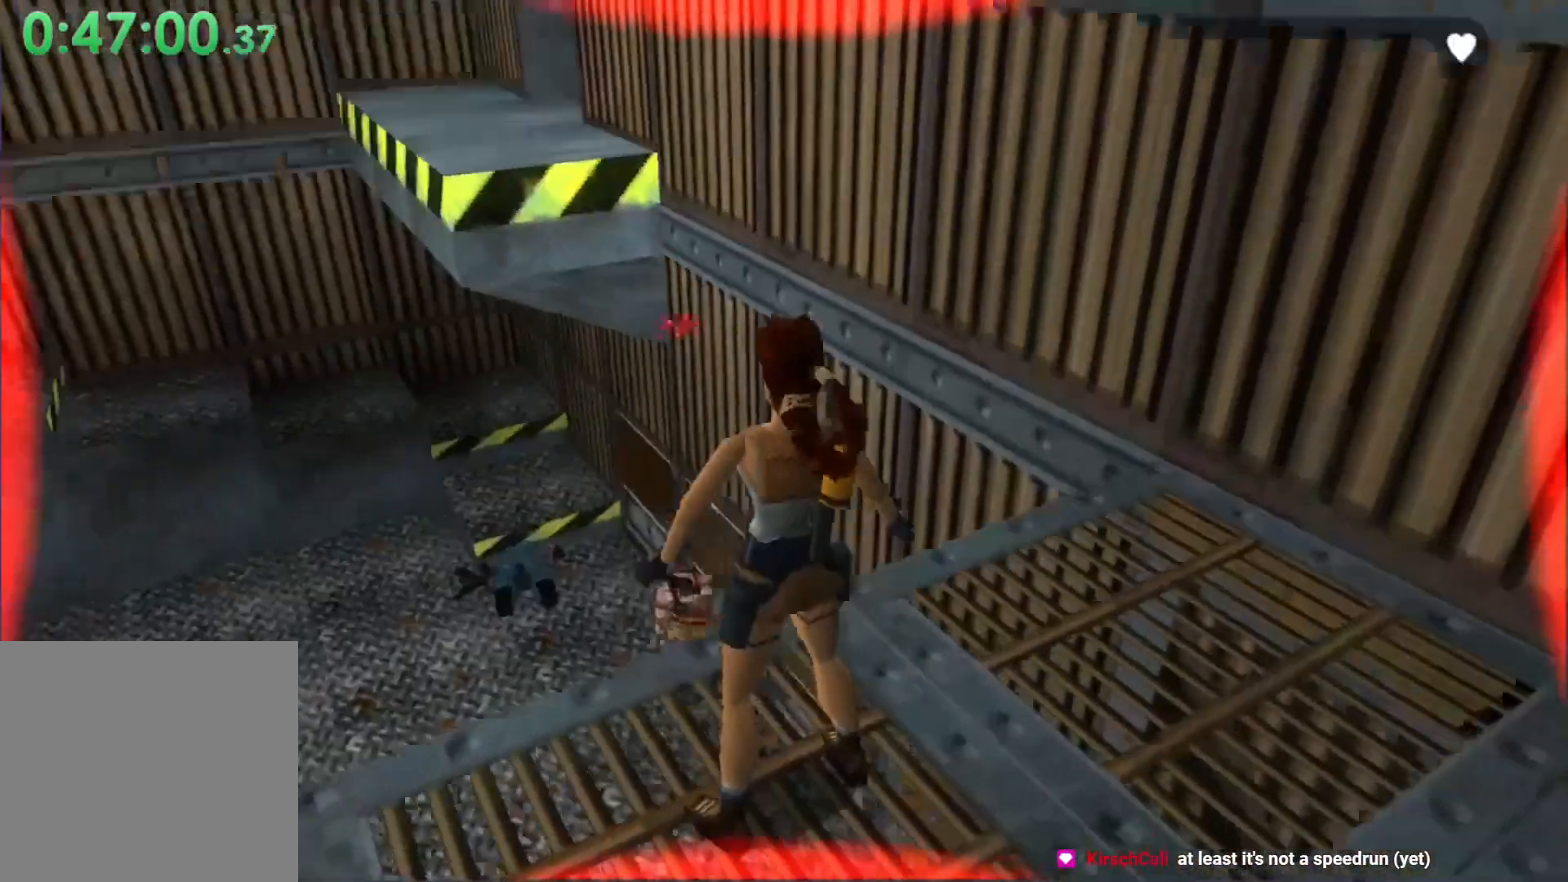
{"buttons": ["A", "L1"], "left_stick": "center", "events": []}
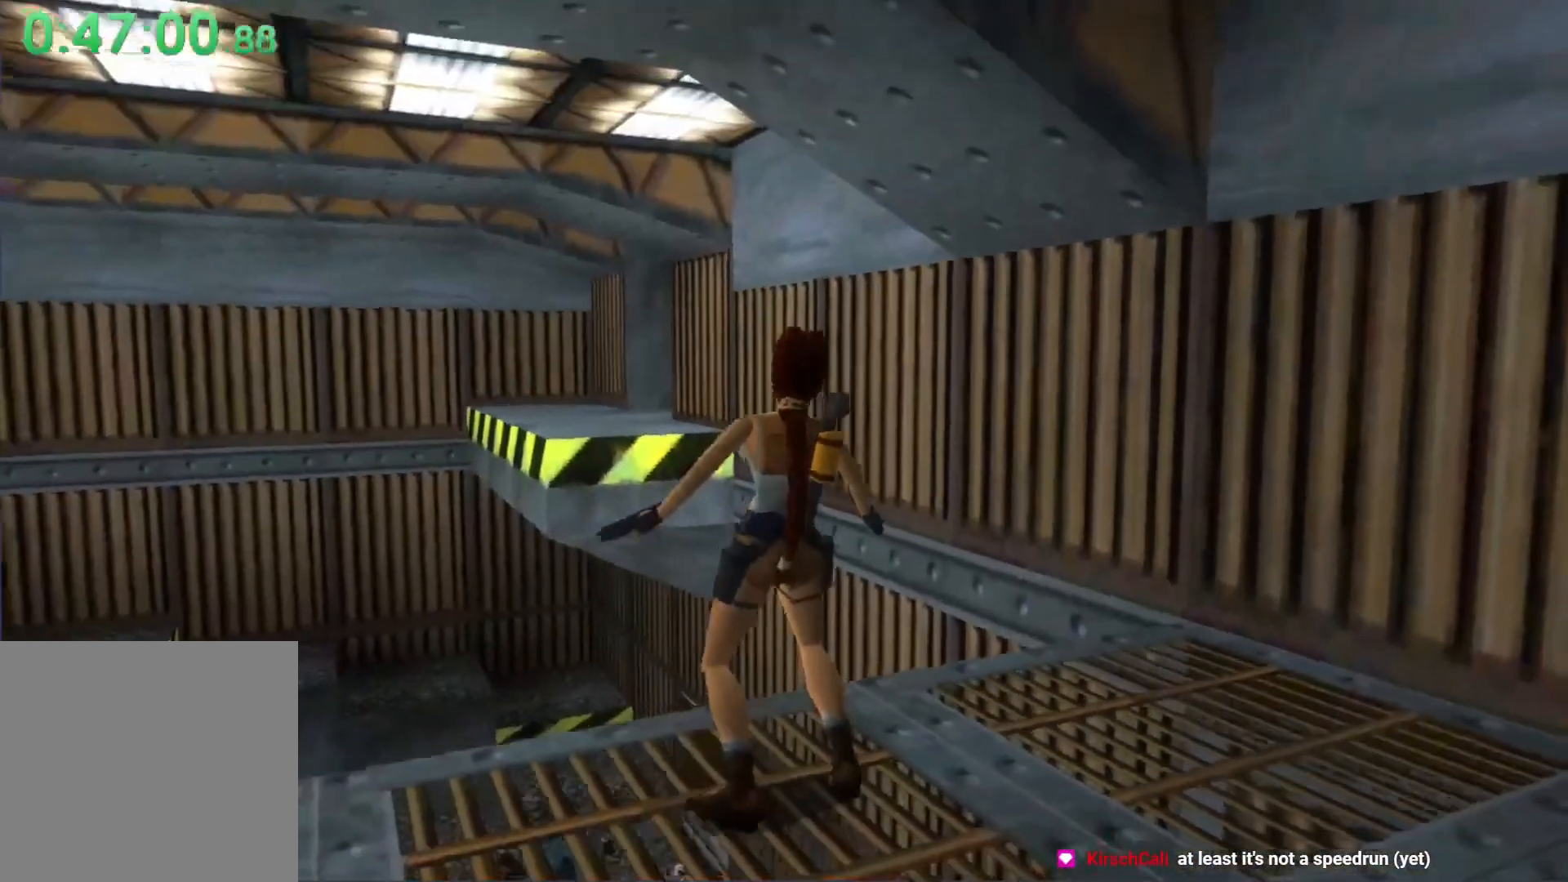
{"buttons": [], "left_stick": "center", "events": [[100, "A", "up"], [100, "L1", "up"]]}
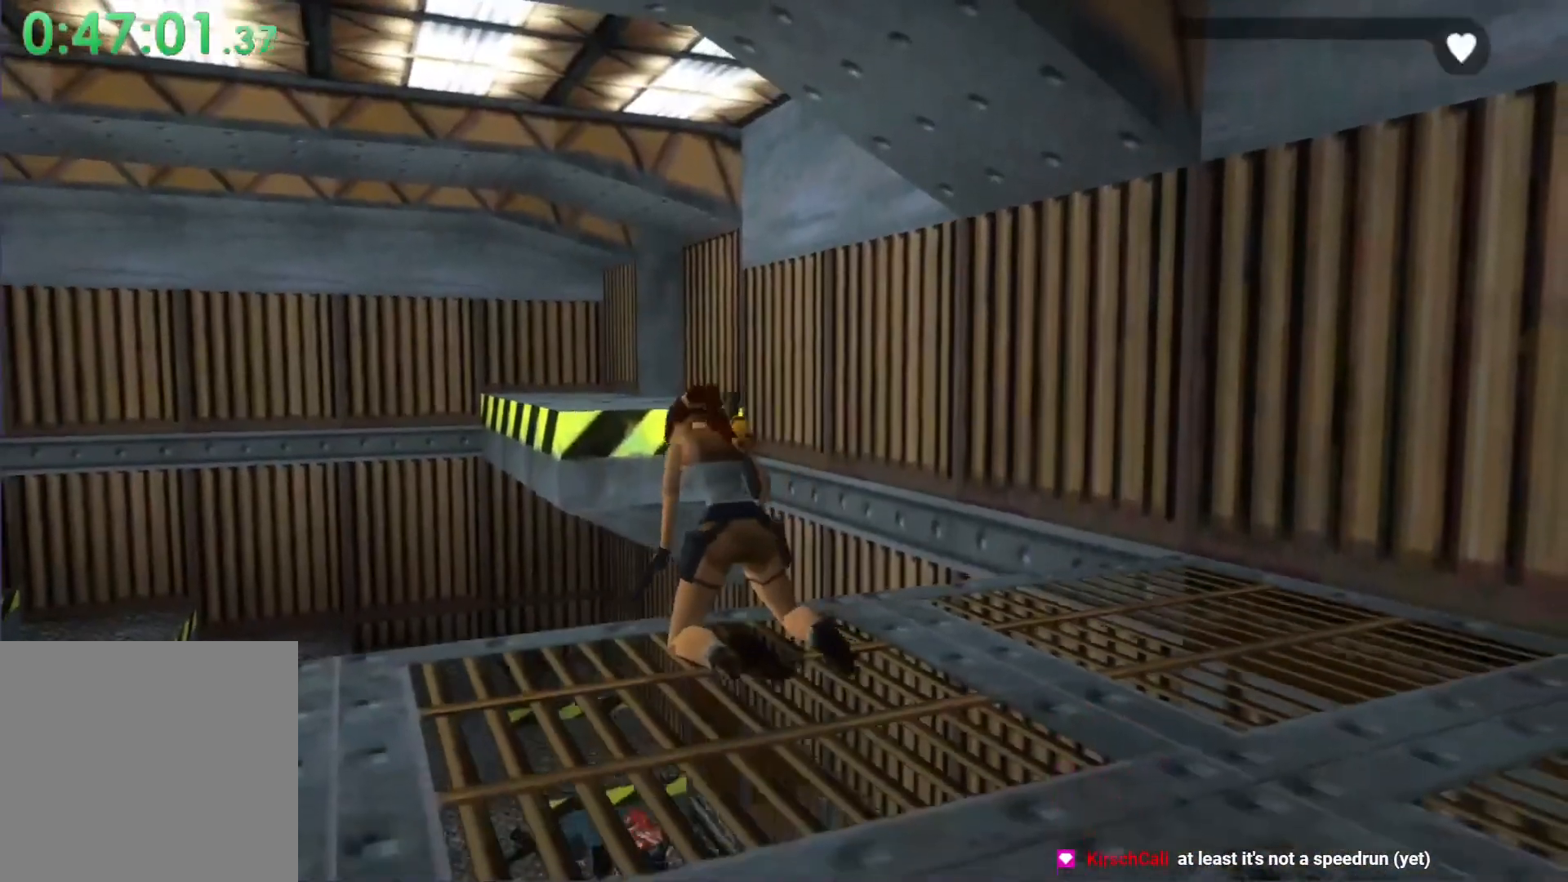
{"buttons": [], "left_stick": "center", "events": []}
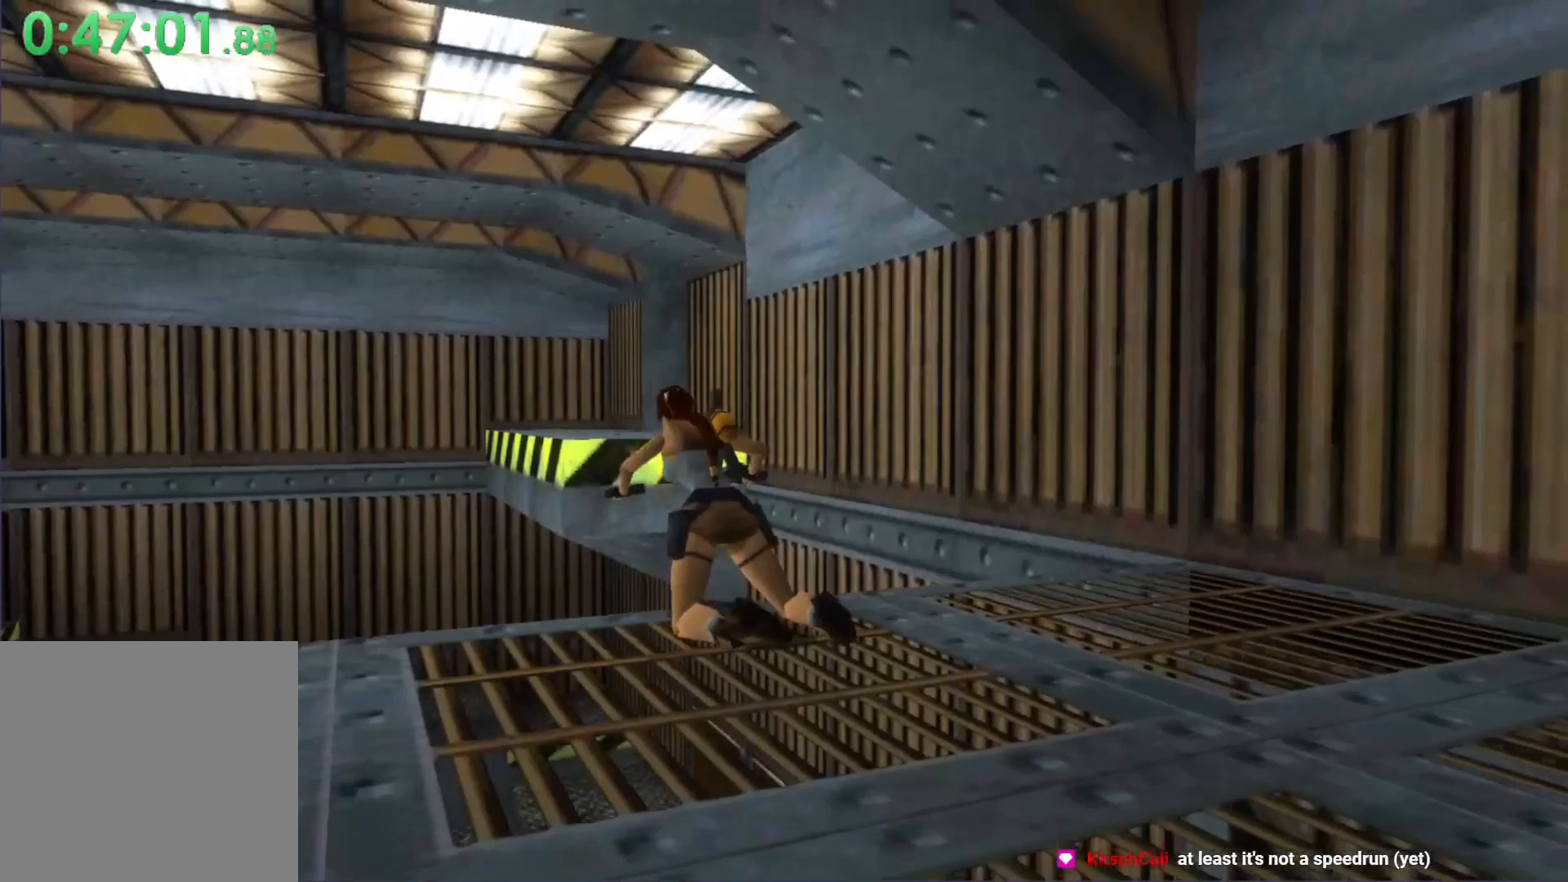
{"buttons": [], "left_stick": "center", "events": []}
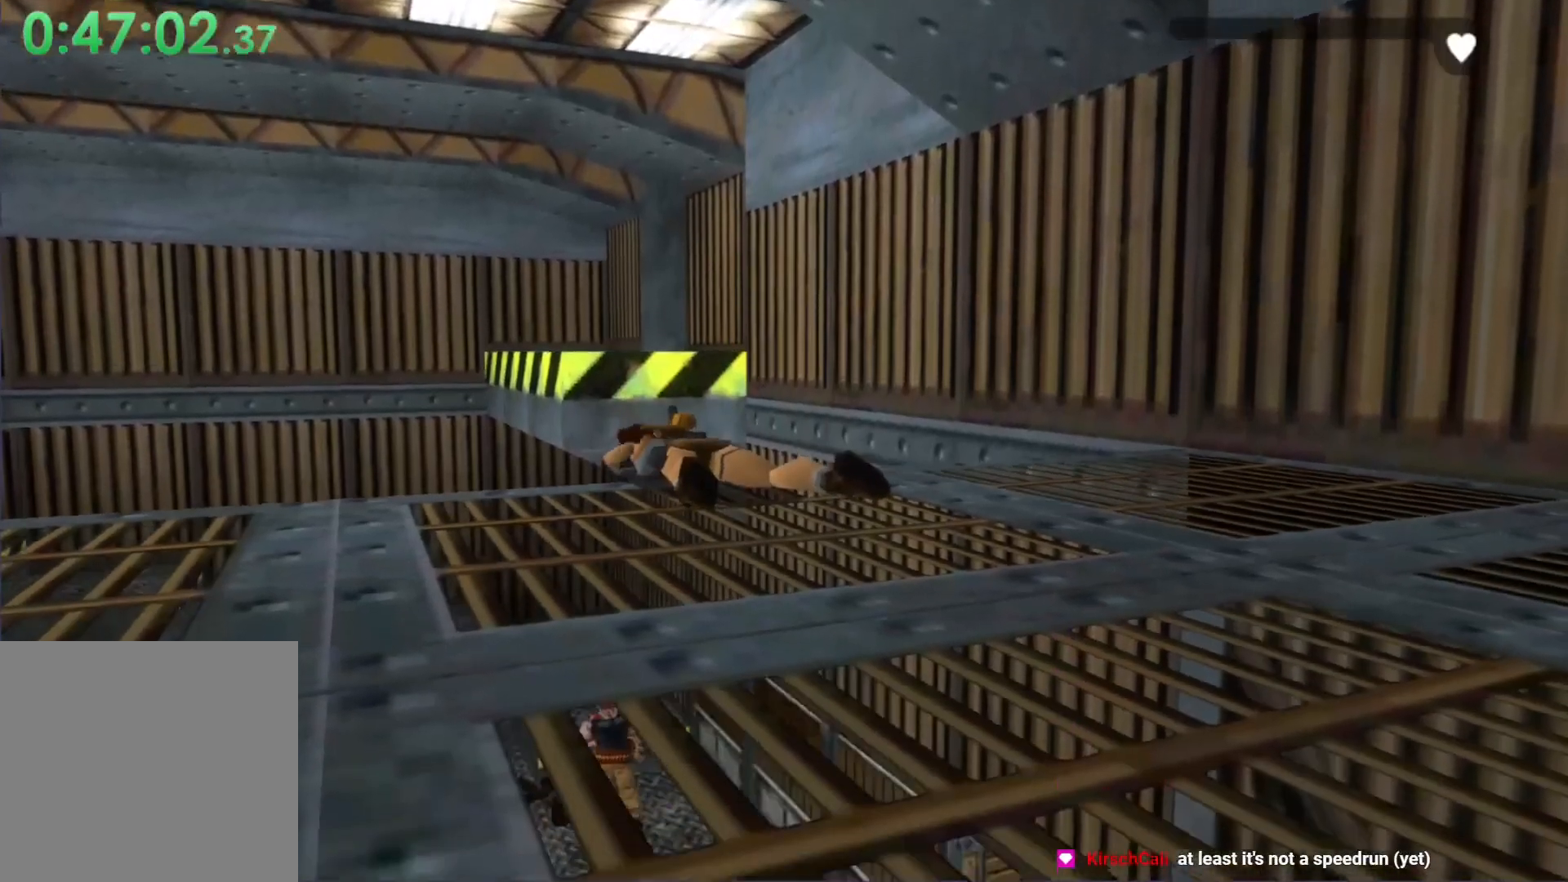
{"buttons": [], "left_stick": "center", "events": []}
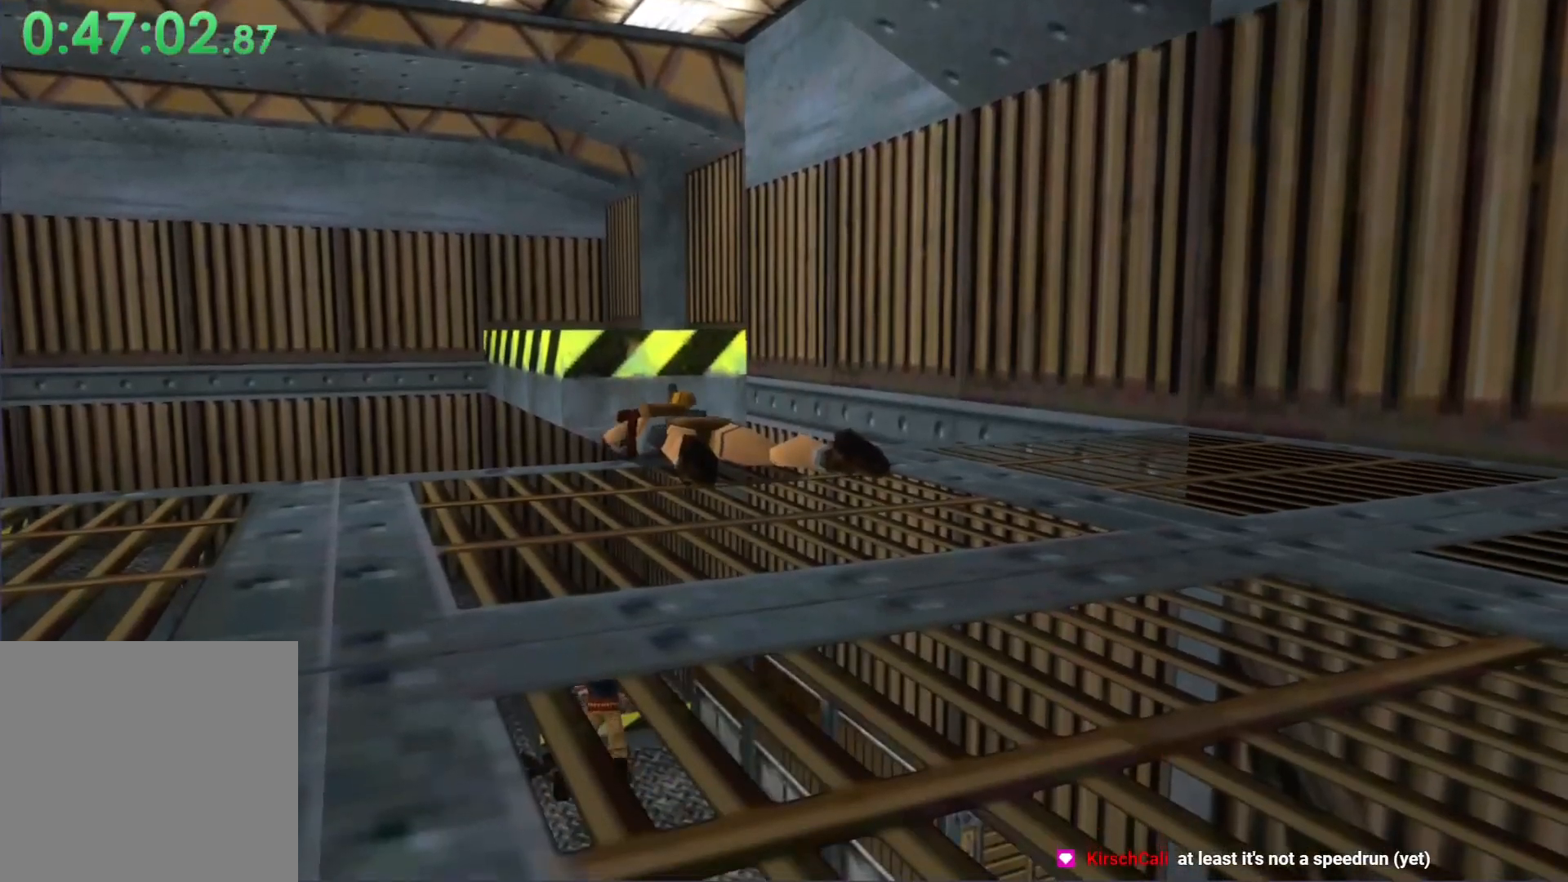
{"buttons": [], "left_stick": "center", "events": []}
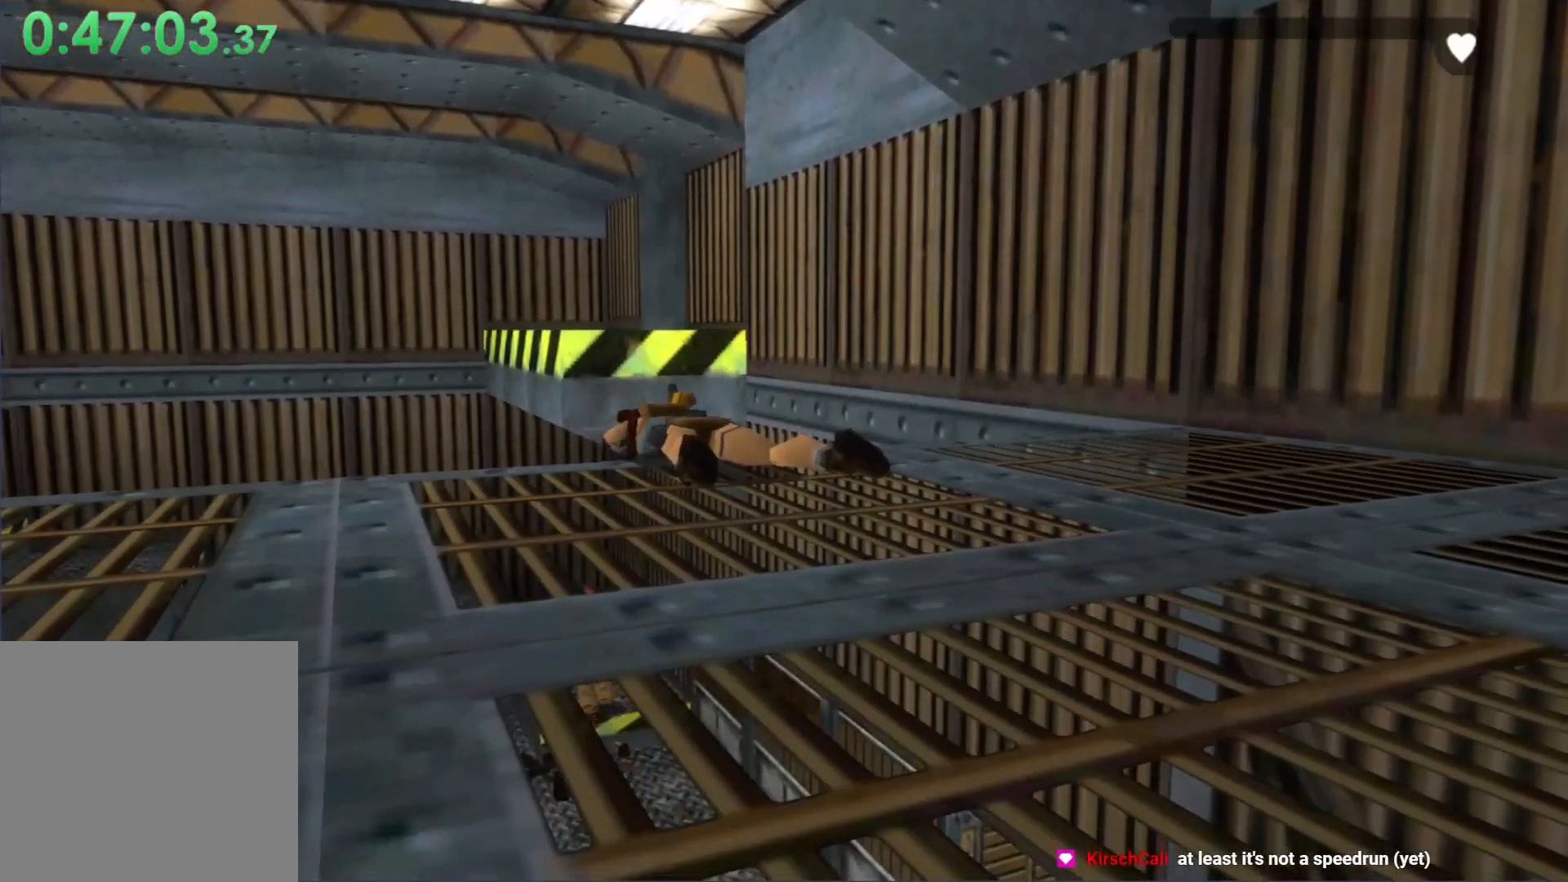
{"buttons": [], "left_stick": "center", "events": []}
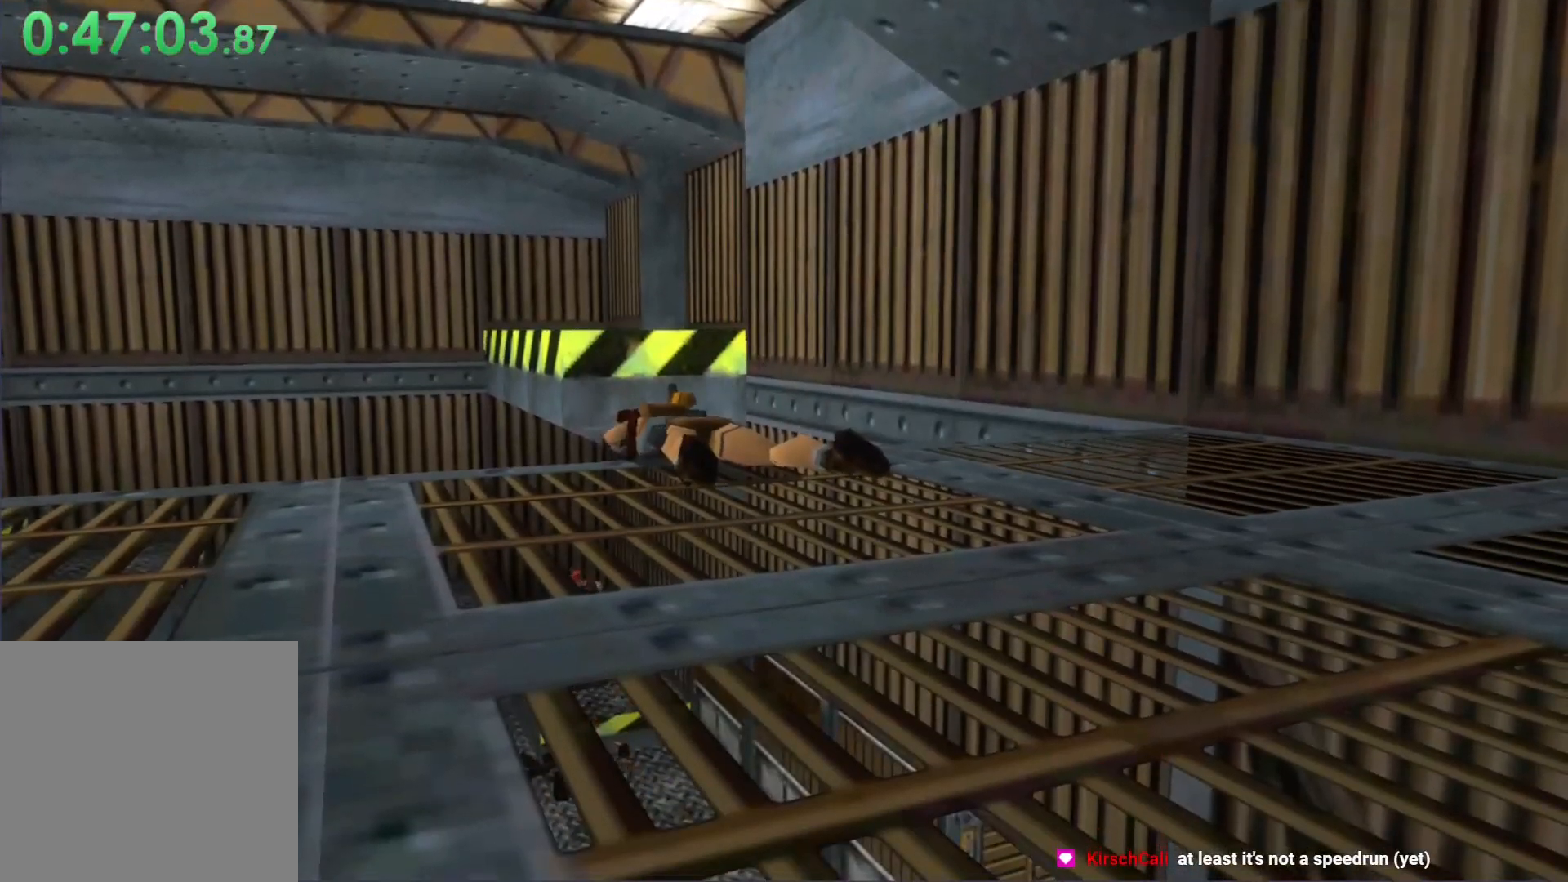
{"buttons": [], "left_stick": "center", "events": []}
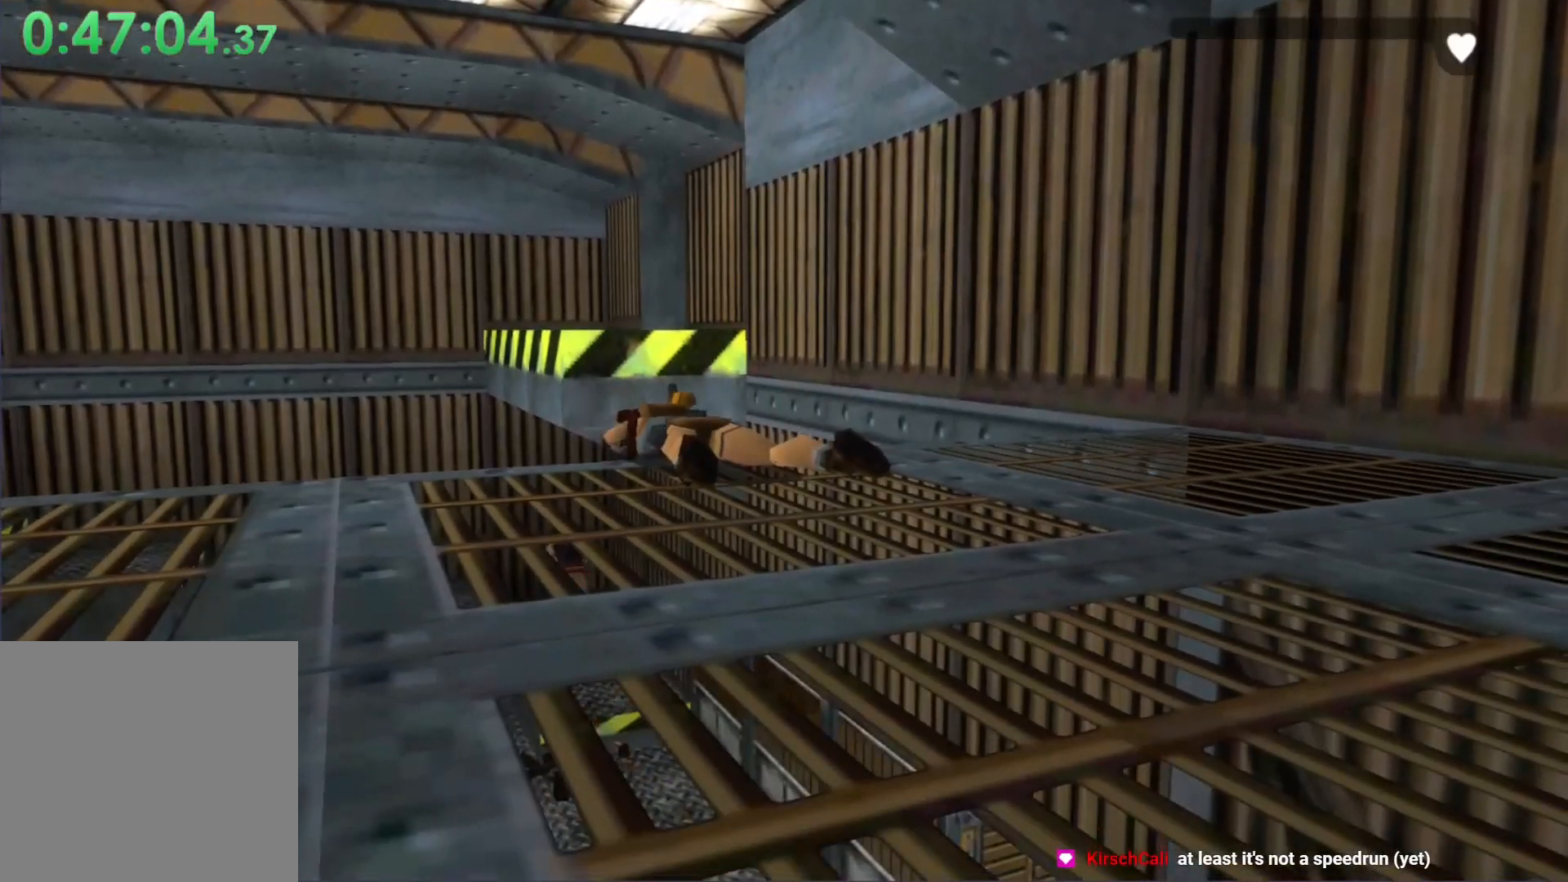
{"buttons": ["X", "DPAD_UP"], "left_stick": "center", "events": [[400, "DPAD_UP", "down"], [400, "X", "down"]]}
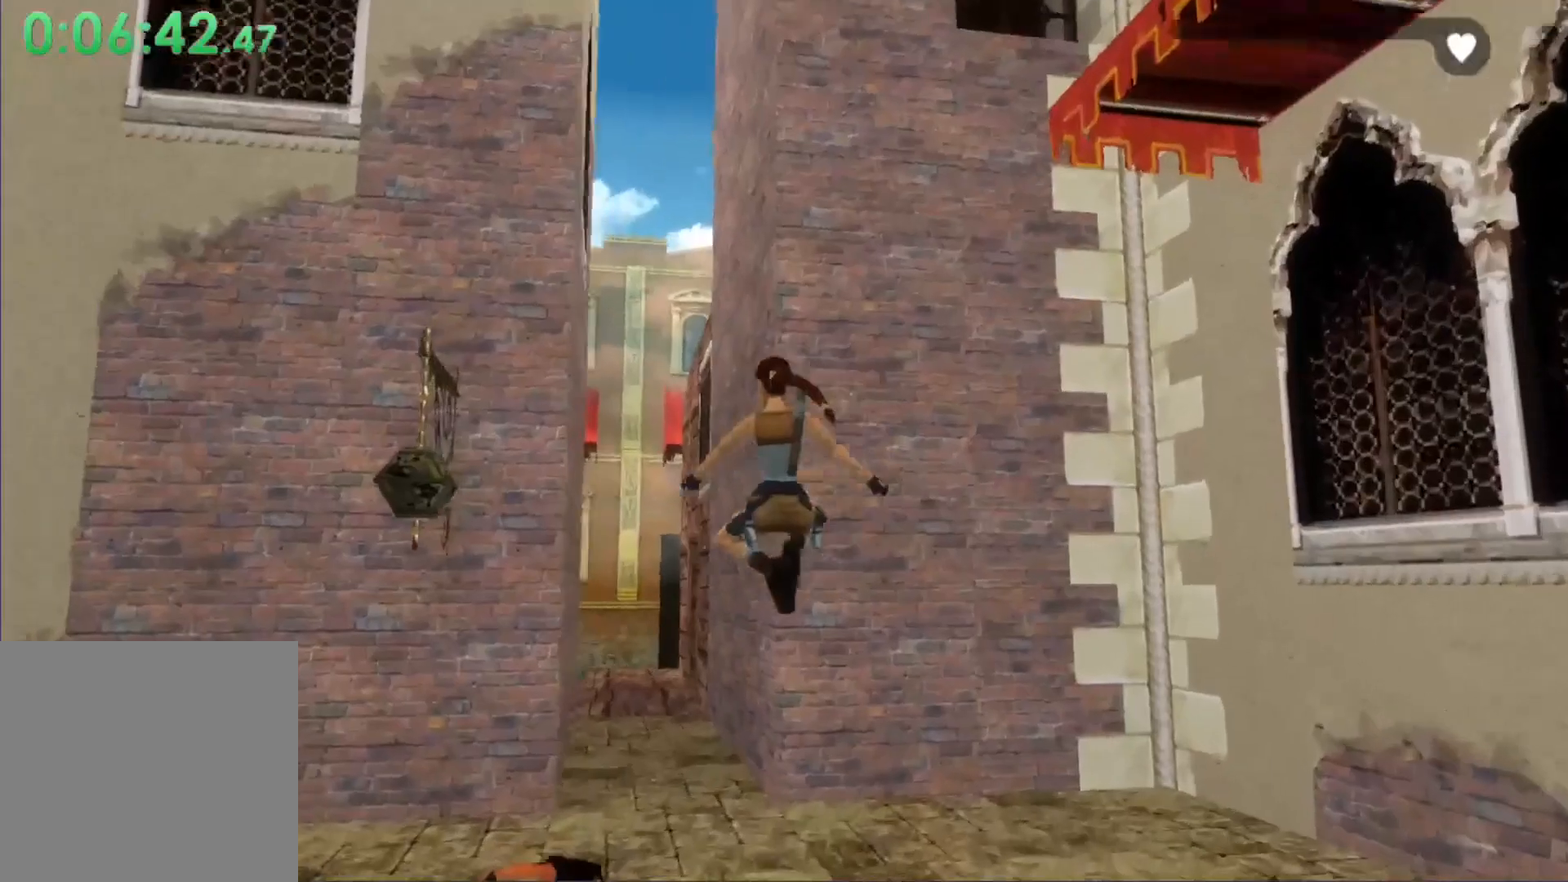
{"buttons": ["X", "DPAD_UP"], "left_stick": "center", "events": [[233, "DPAD_LEFT", "down"], [433, "DPAD_LEFT", "up"]]}
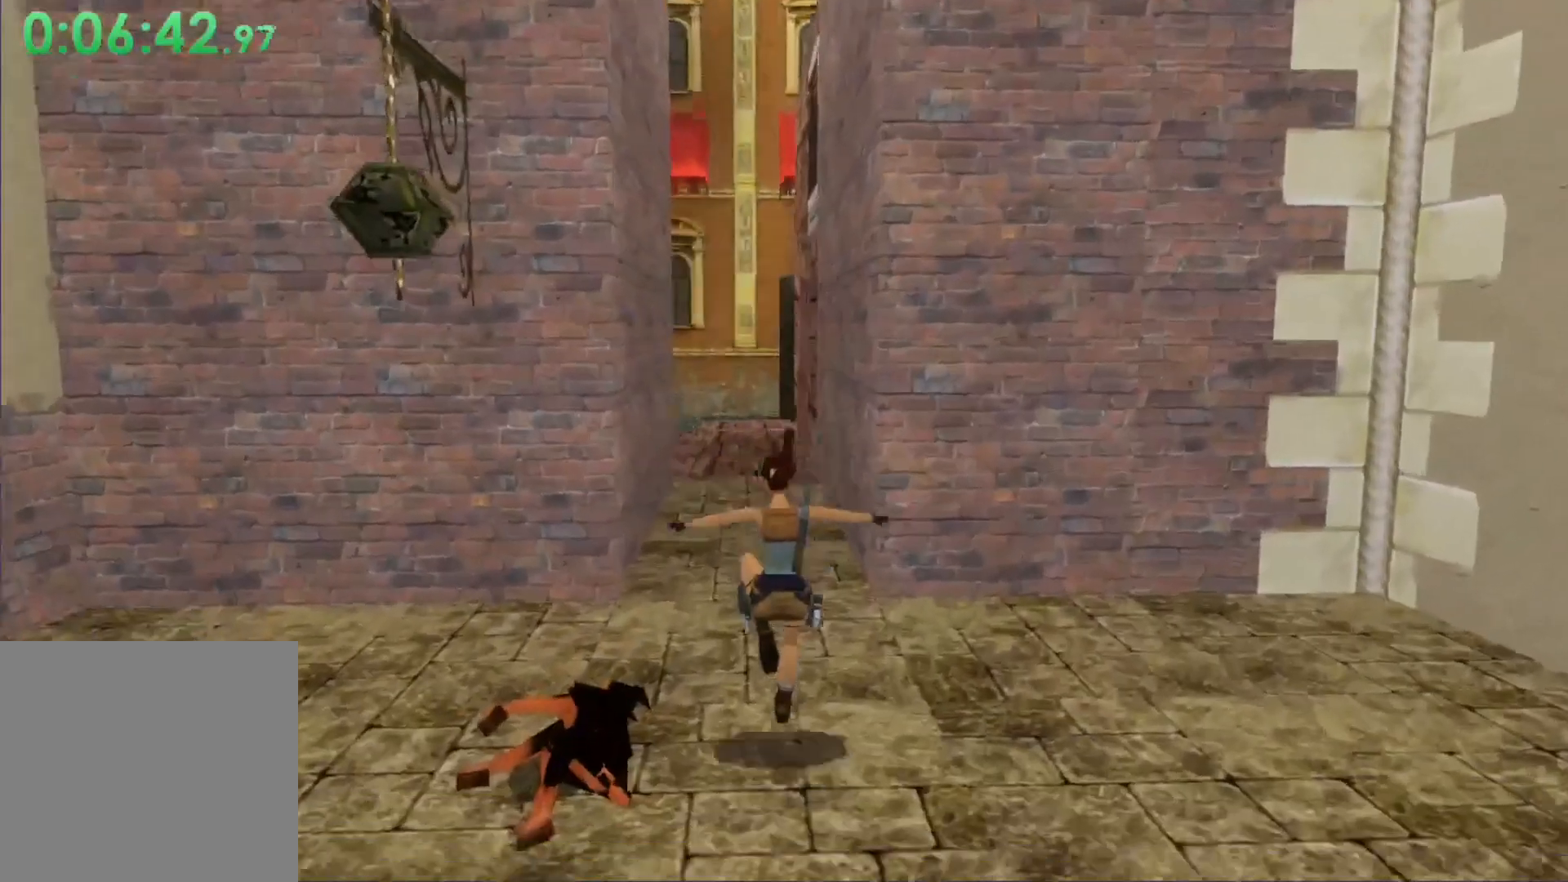
{"buttons": ["X", "DPAD_UP"], "left_stick": "center", "events": []}
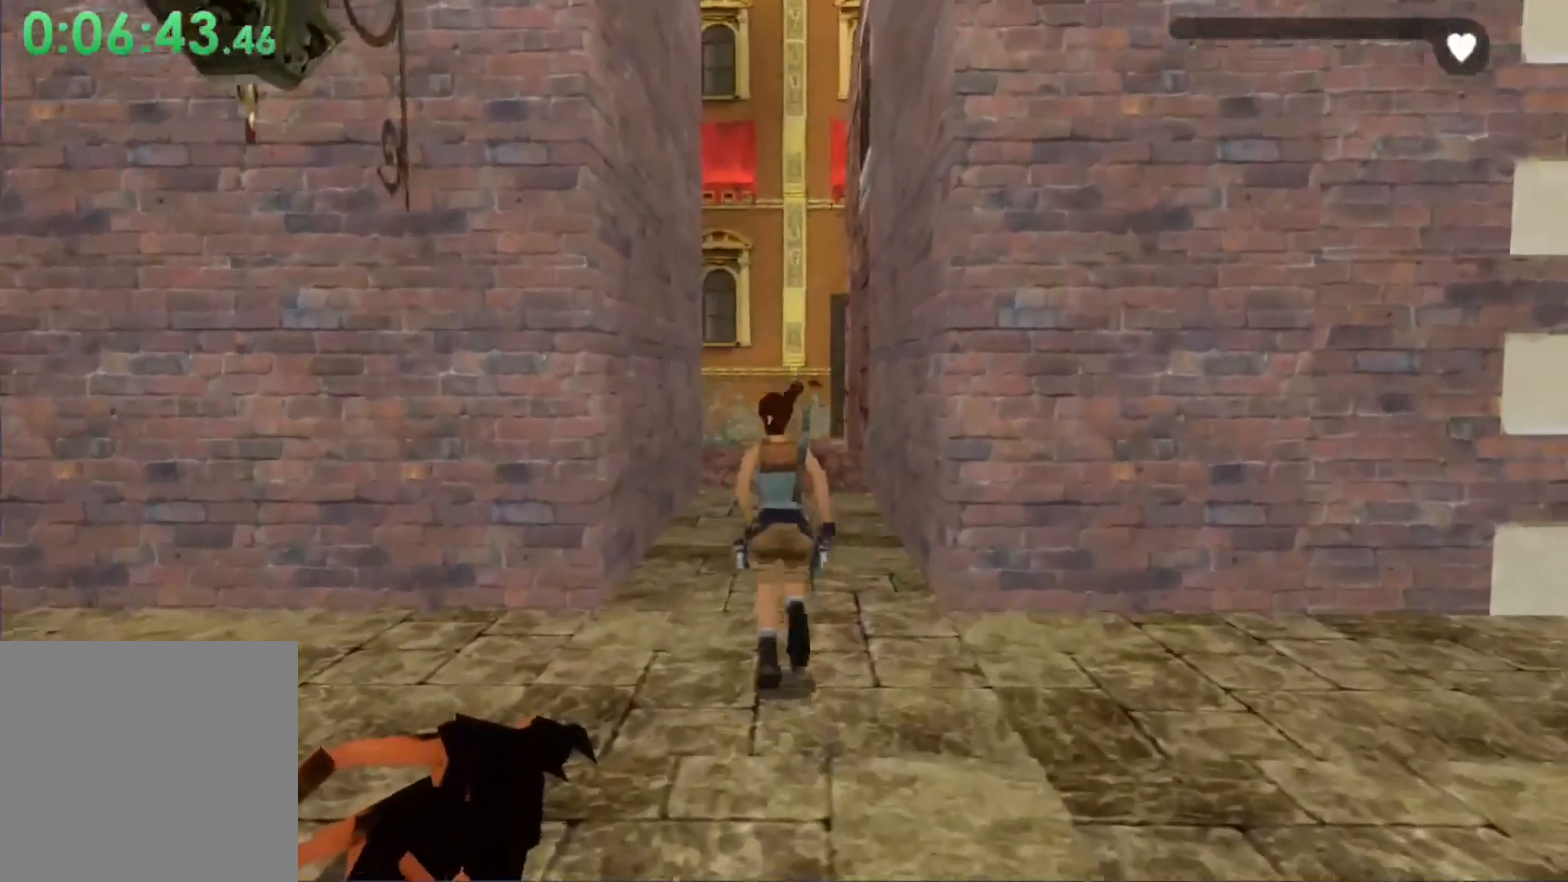
{"buttons": ["X", "DPAD_UP", "DPAD_LEFT"], "left_stick": "center", "events": [[500, "DPAD_LEFT", "down"]]}
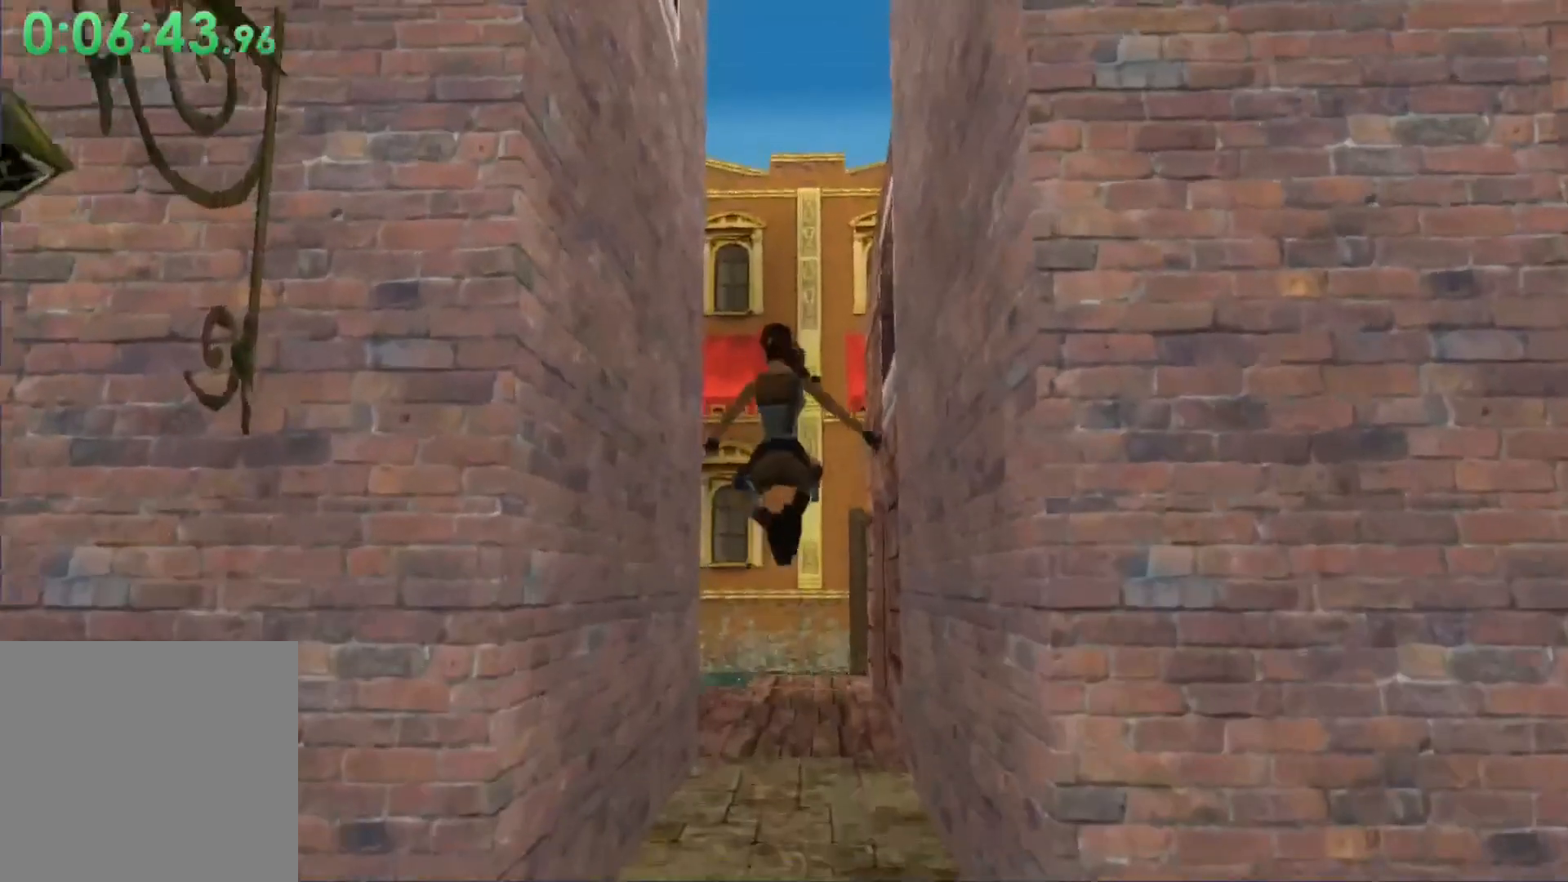
{"buttons": ["X", "DPAD_UP"], "left_stick": "center", "events": [[167, "DPAD_LEFT", "up"]]}
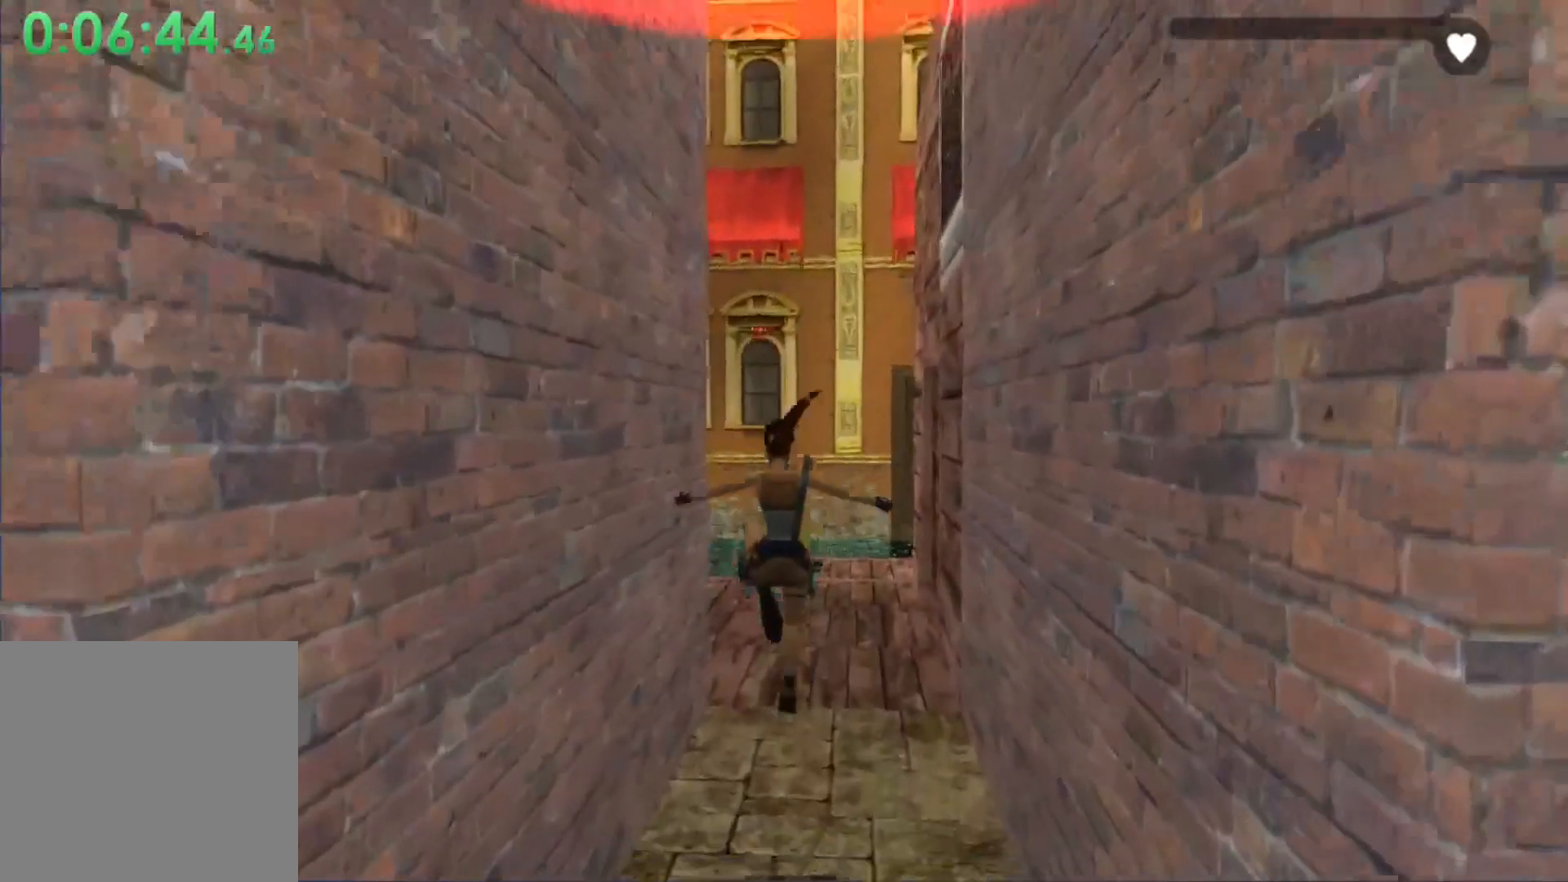
{"buttons": ["X", "DPAD_UP", "DPAD_LEFT"], "left_stick": "center", "events": [[133, "DPAD_LEFT", "down"]]}
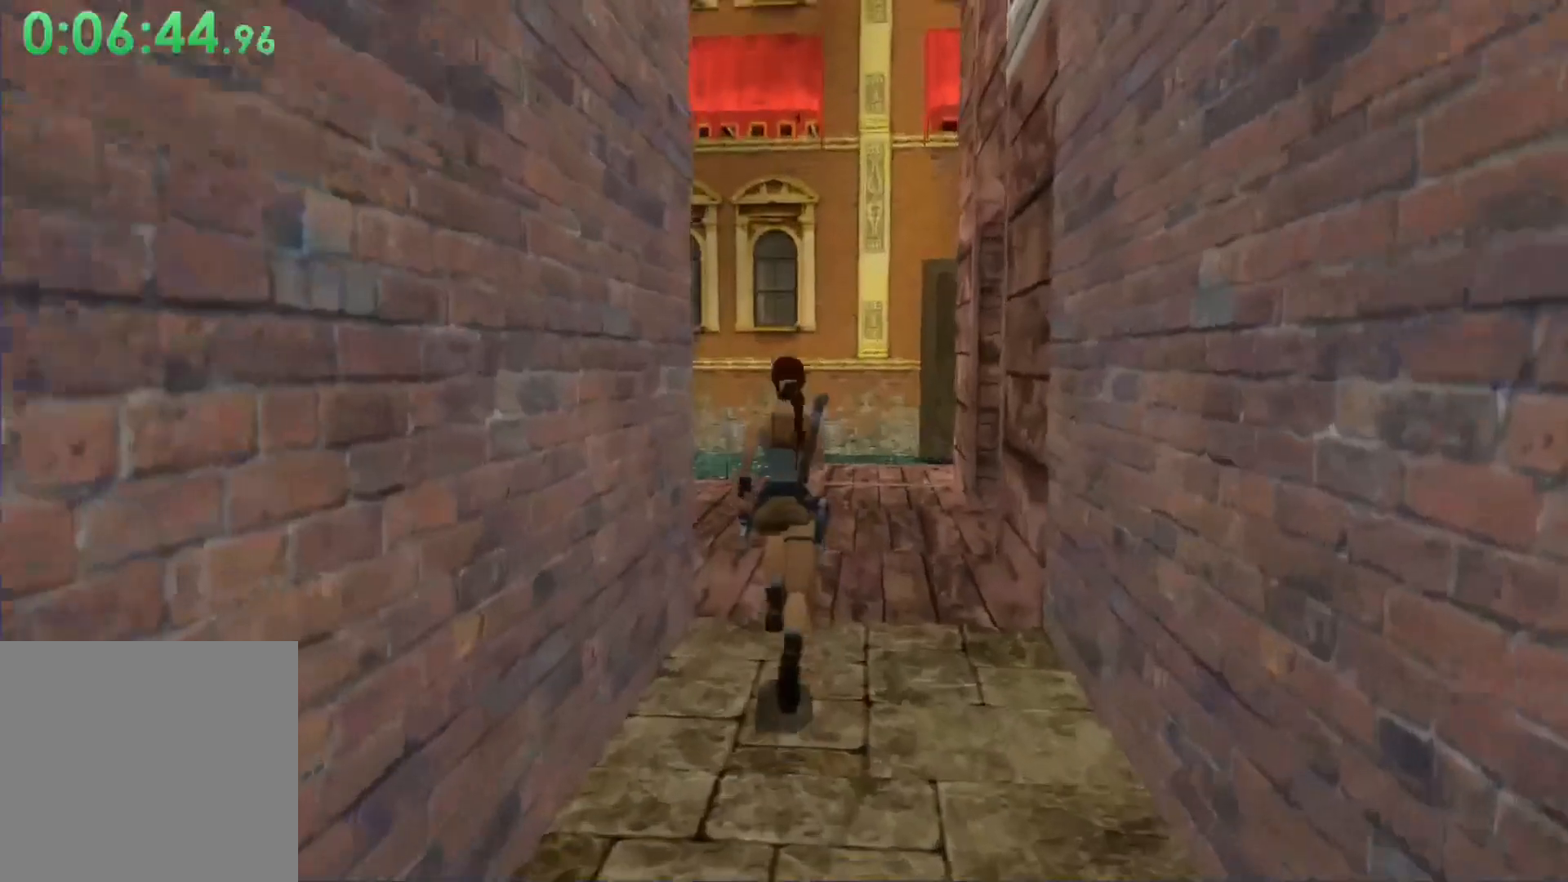
{"buttons": [], "left_stick": "center", "events": [[200, "DPAD_UP", "up"], [233, "DPAD_LEFT", "up"], [267, "X", "up"]]}